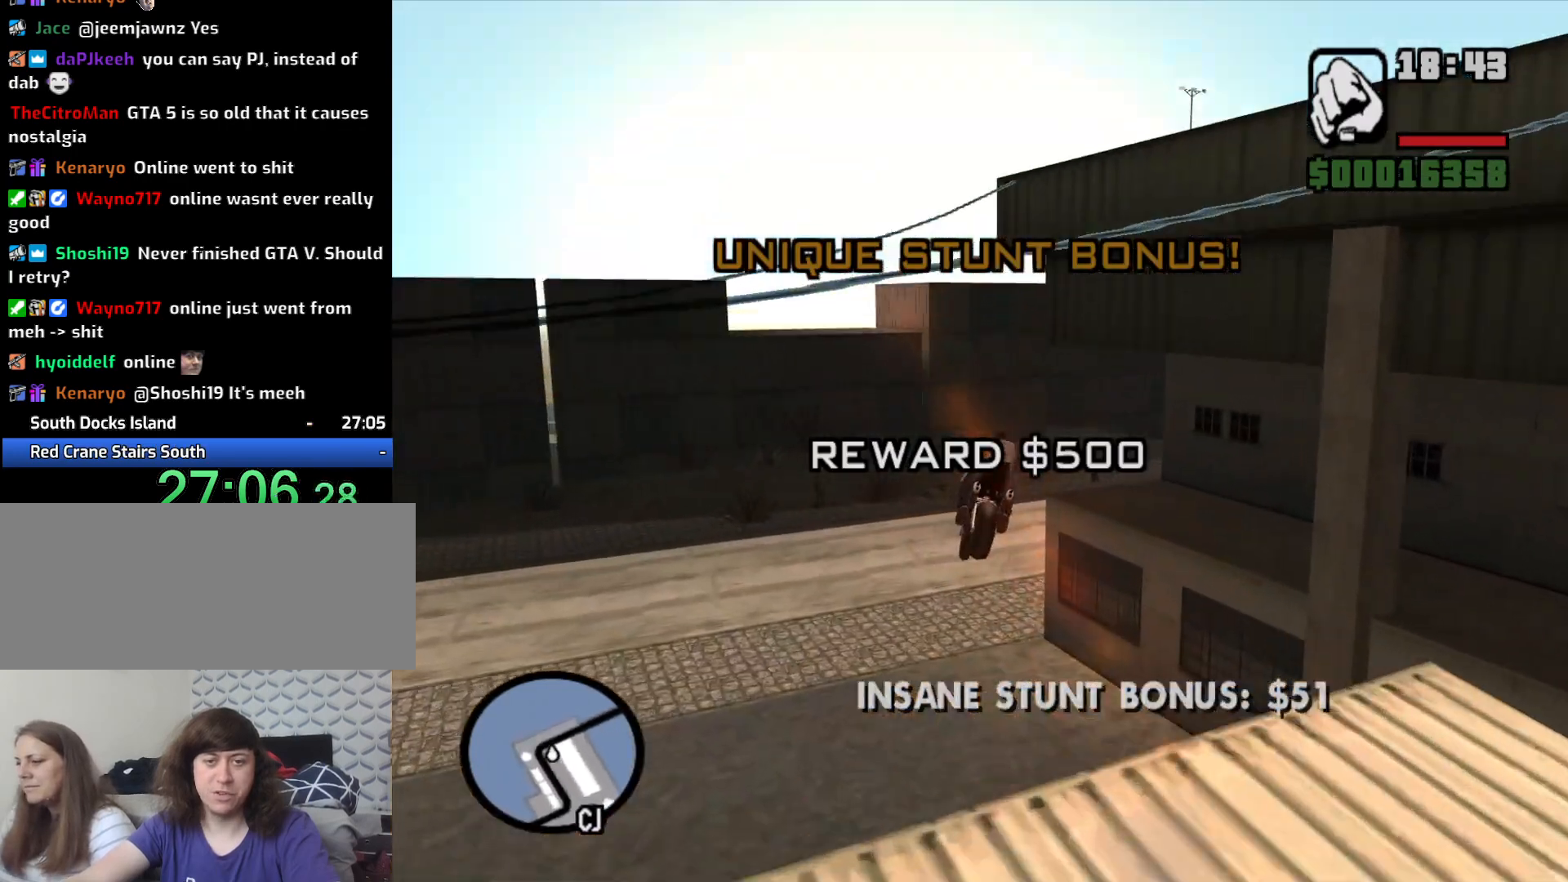
Gameplay with keyboard and mouse; each line is a JSON object with the keys and mouse buttons held at the frame after it. "events" lists presses ("down") and releases ("up") of "1", "2", "3", "4", "5", "6", "8", "a", "alt", "c", "ctrl", "d", "down", "e", "escape", "f", "f1", "f2", "f3", "g", "h", "left", "q", "r", "right", "s", "shift", "space", "t", "tab", "up", "v", "w", "x", "z", "mouse_left", "mouse_middle", "mouse_right", "mouse_wheel_up" and "mouse_wheel_down" between this image and that frame as [ms after this image, input, new state], when the widget could be followed in between. "mouse_left", "mouse_middle", "mouse_right", "mouse_wheel_up", "mouse_wheel_down" = the "left", "middle", "right", "wheel_up", "wheel_down" buttons of the "mouse" list. No other keys are recorded. Mouse movement is not recorded.
{"keys": [], "mouse": [], "events": [[33, "a", "down"], [83, "5", "up"], [267, "a", "up"]]}
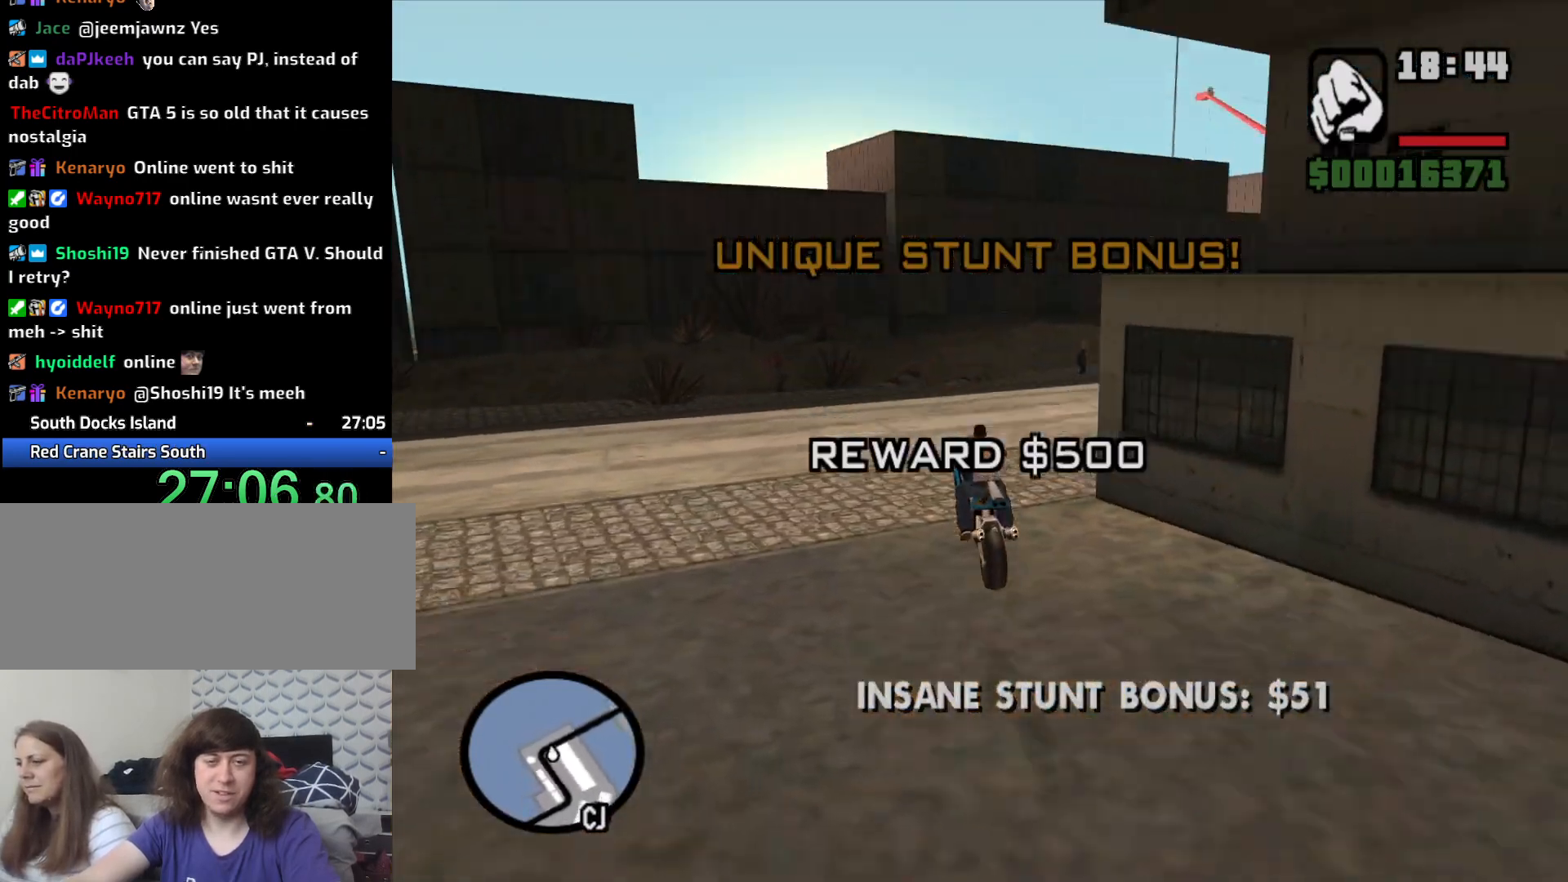
{"keys": ["d"], "mouse": [], "events": [[283, "d", "down"]]}
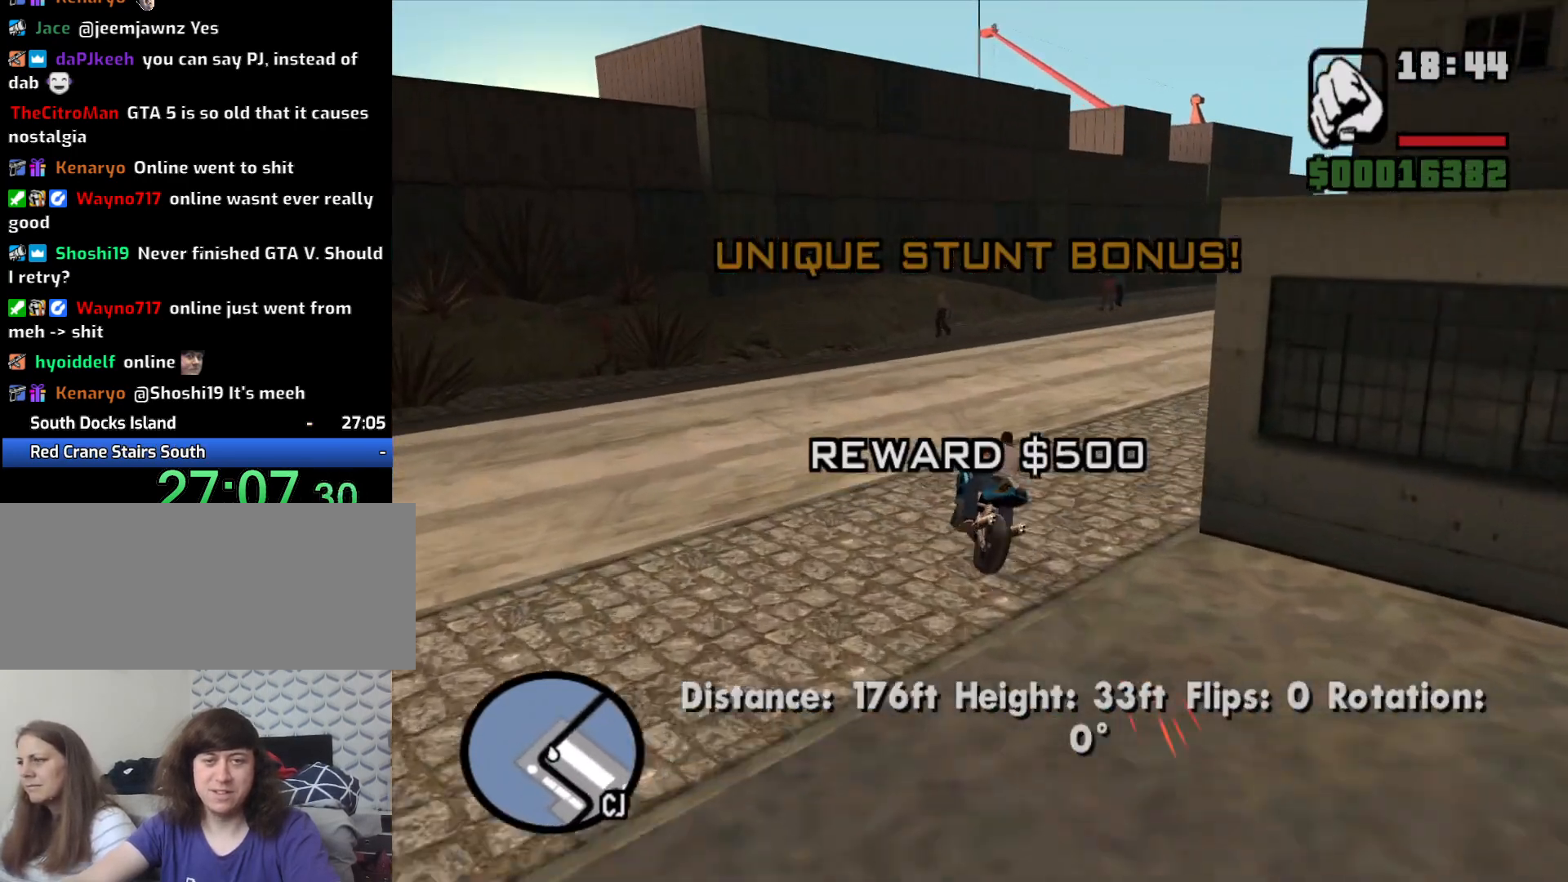
{"keys": ["2", "d", "w"], "mouse": [], "events": [[117, "w", "down"], [250, "2", "down"], [350, "2", "up"], [433, "2", "down"]]}
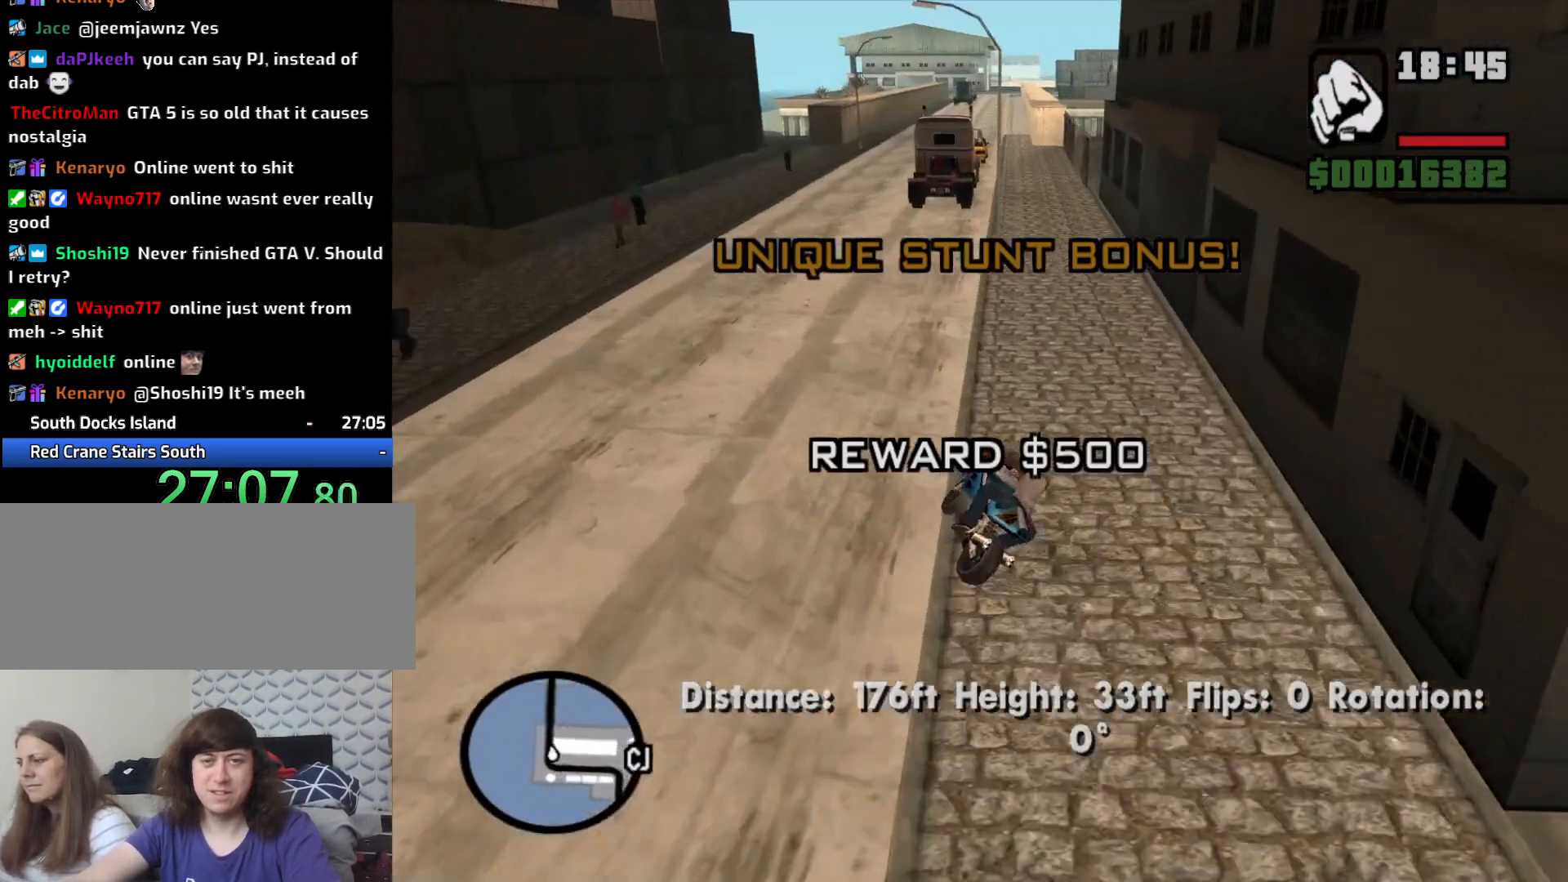
{"keys": ["2", "a", "w"], "mouse": [], "events": [[17, "2", "up"], [17, "d", "up"], [117, "2", "down"], [217, "2", "up"], [300, "2", "down"], [300, "a", "down"], [400, "2", "up"], [500, "2", "down"]]}
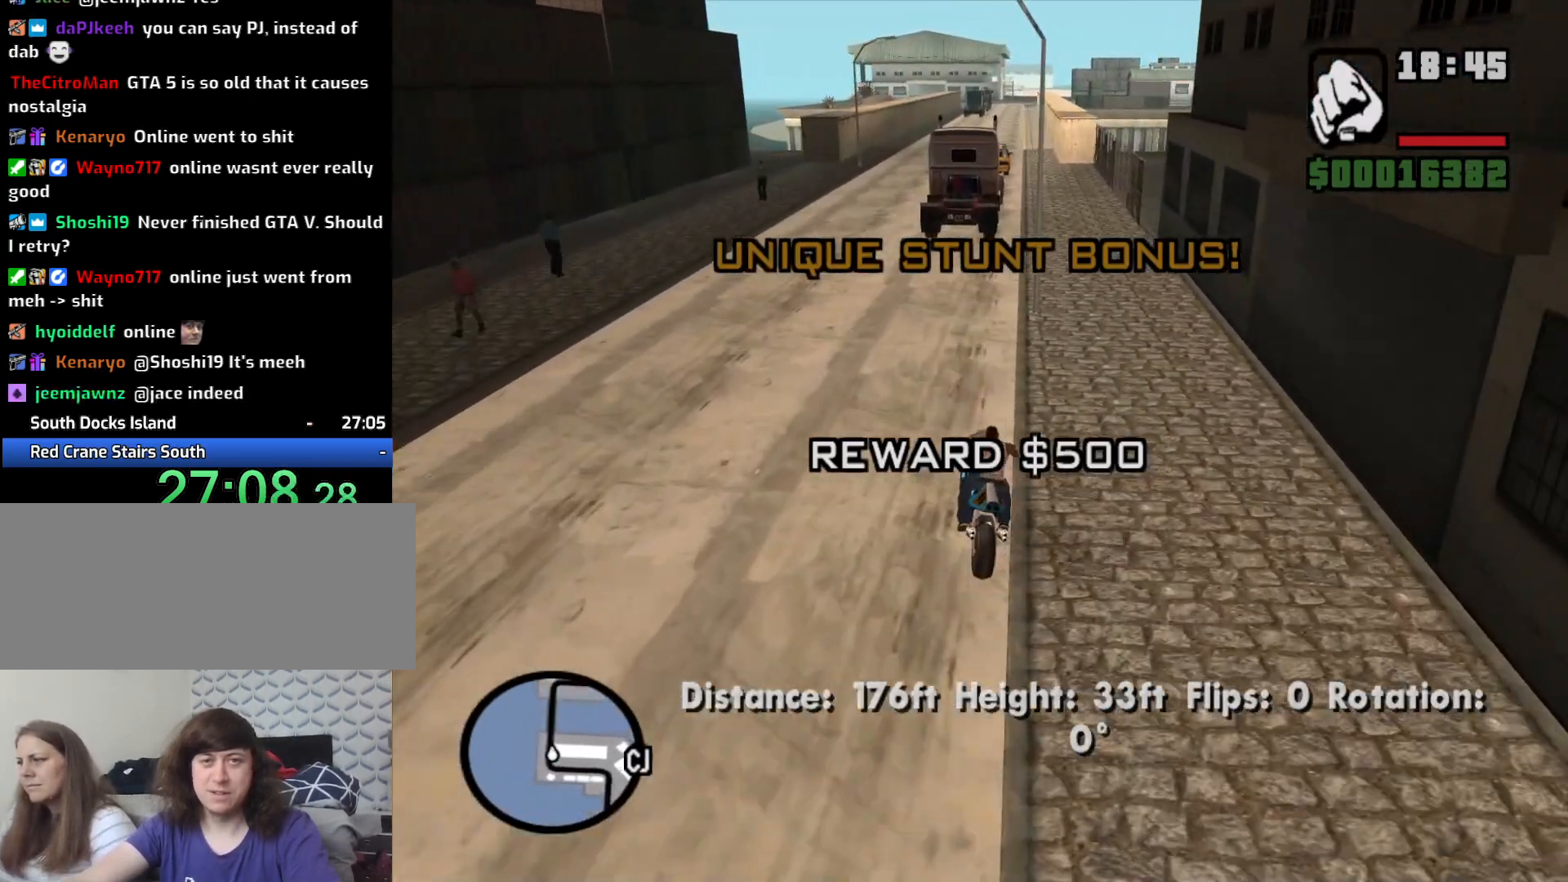
{"keys": ["w"], "mouse": [], "events": [[50, "a", "up"], [100, "2", "up"], [183, "2", "down"], [183, "mouse_left", "down"], [283, "2", "up"], [283, "a", "down"], [367, "2", "down"], [367, "mouse_left", "up"], [467, "2", "up"], [467, "a", "up"]]}
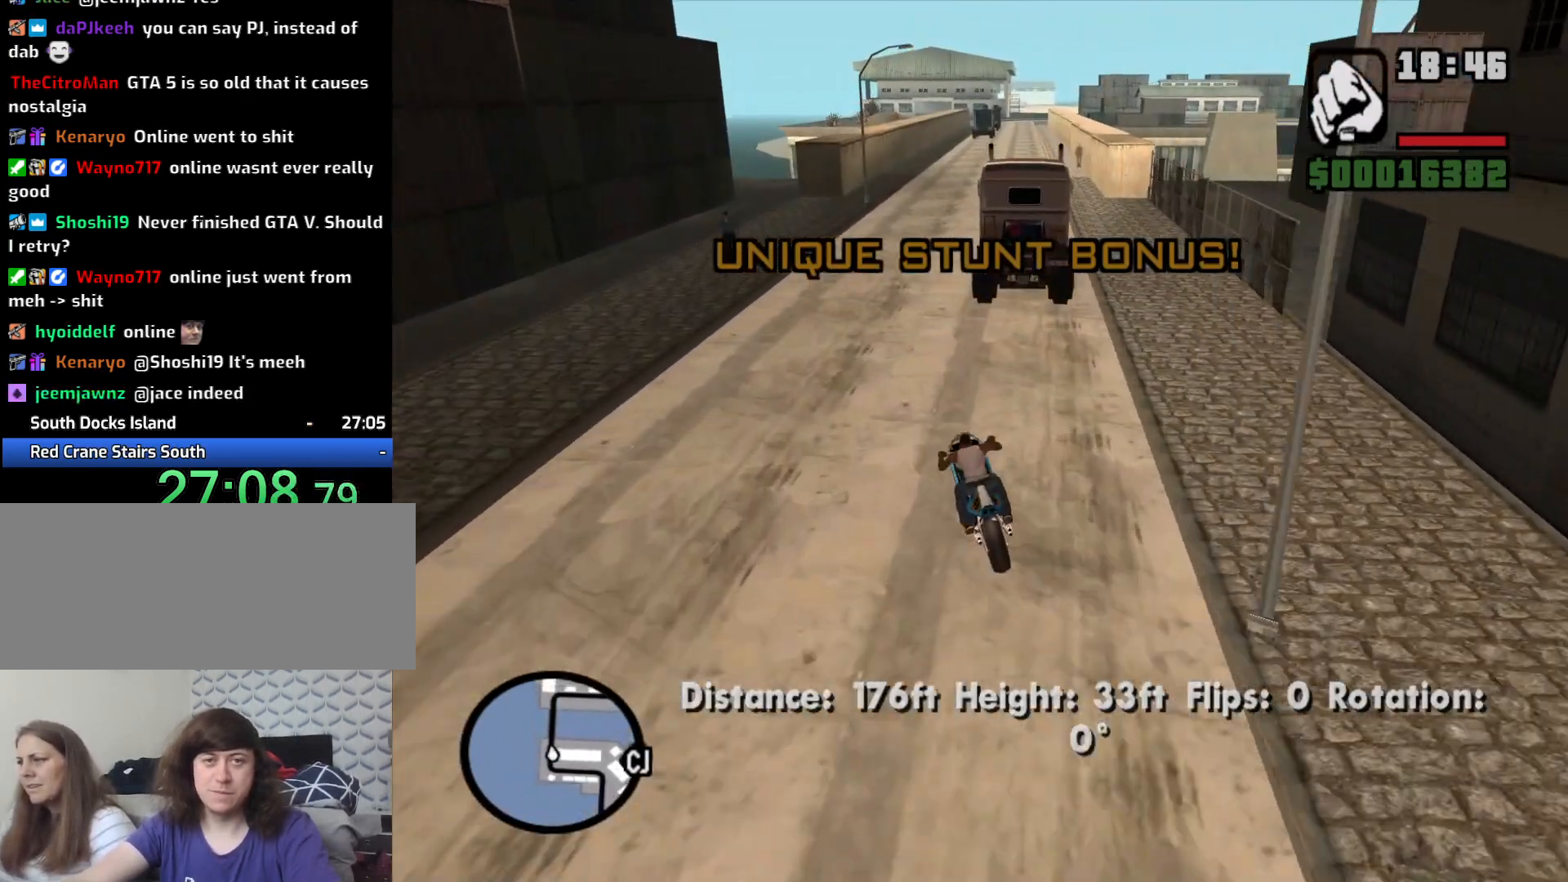
{"keys": ["2", "d", "w"], "mouse": [], "events": [[117, "2", "down"], [117, "d", "down"], [150, "2", "up"], [300, "2", "down"], [383, "2", "up"], [483, "2", "down"]]}
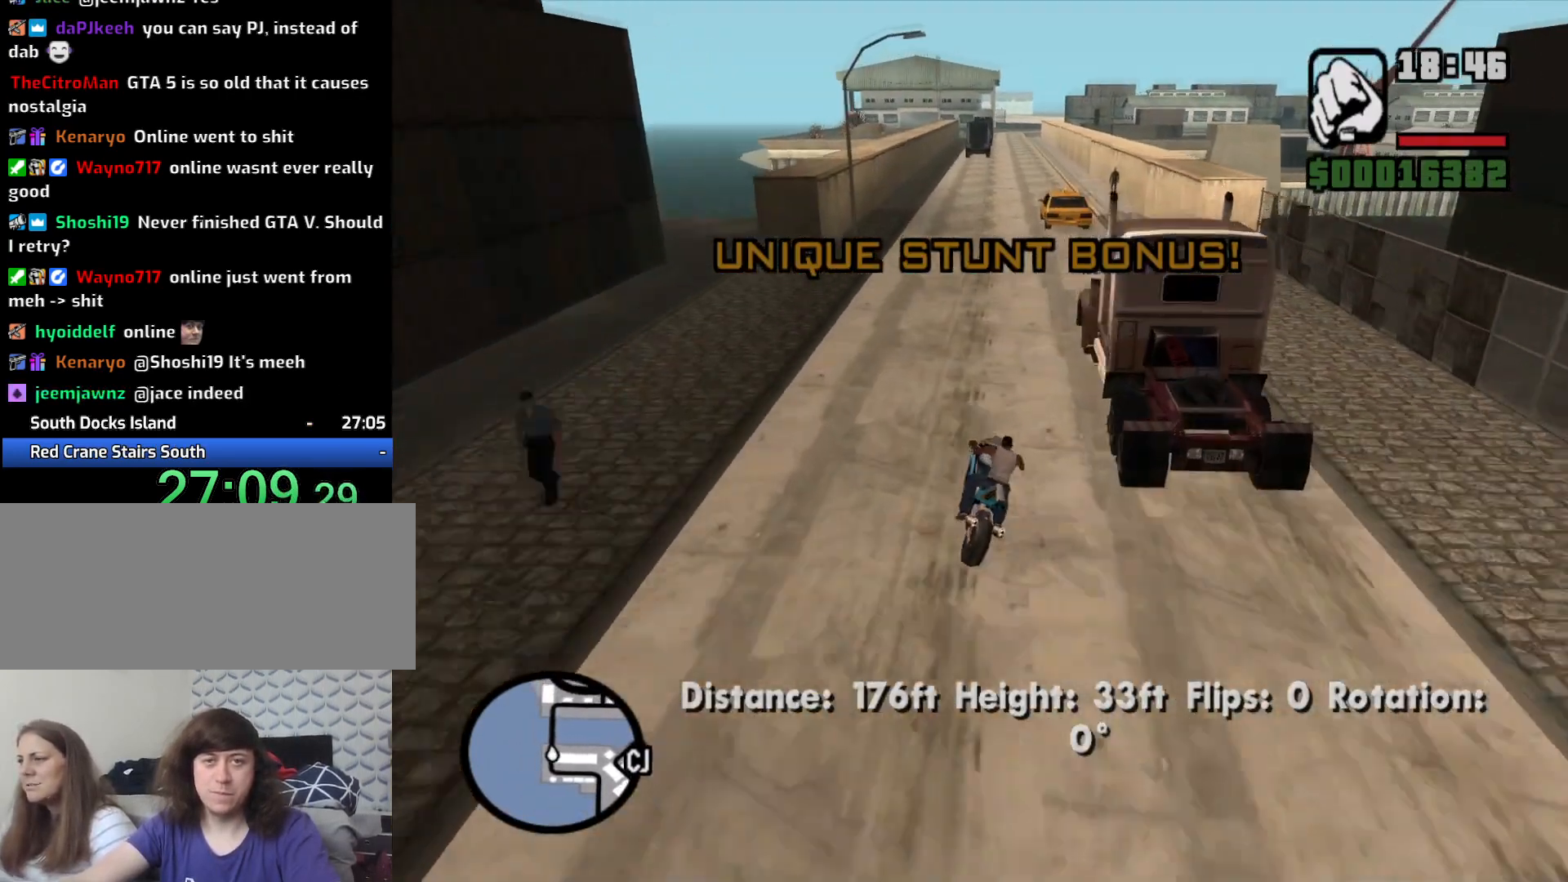
{"keys": ["w"], "mouse": [], "events": [[67, "2", "up"], [117, "d", "up"], [167, "2", "down"], [250, "2", "up"], [350, "2", "down"], [450, "2", "up"]]}
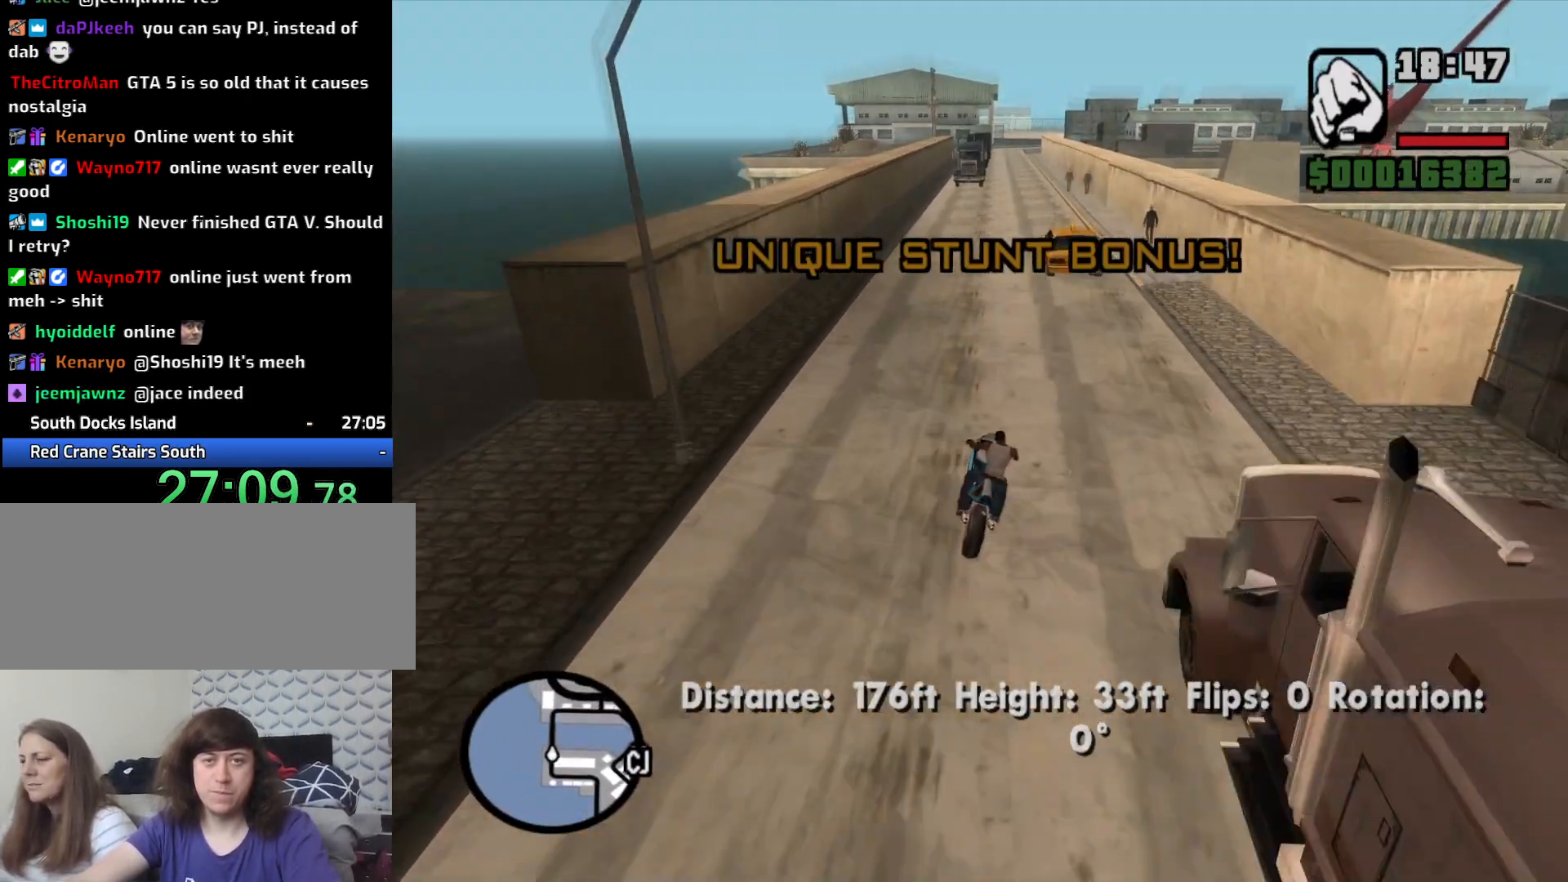
{"keys": ["2", "w"], "mouse": [], "events": [[50, "2", "down"], [133, "2", "up"], [233, "2", "down"], [333, "2", "up"], [417, "2", "down"]]}
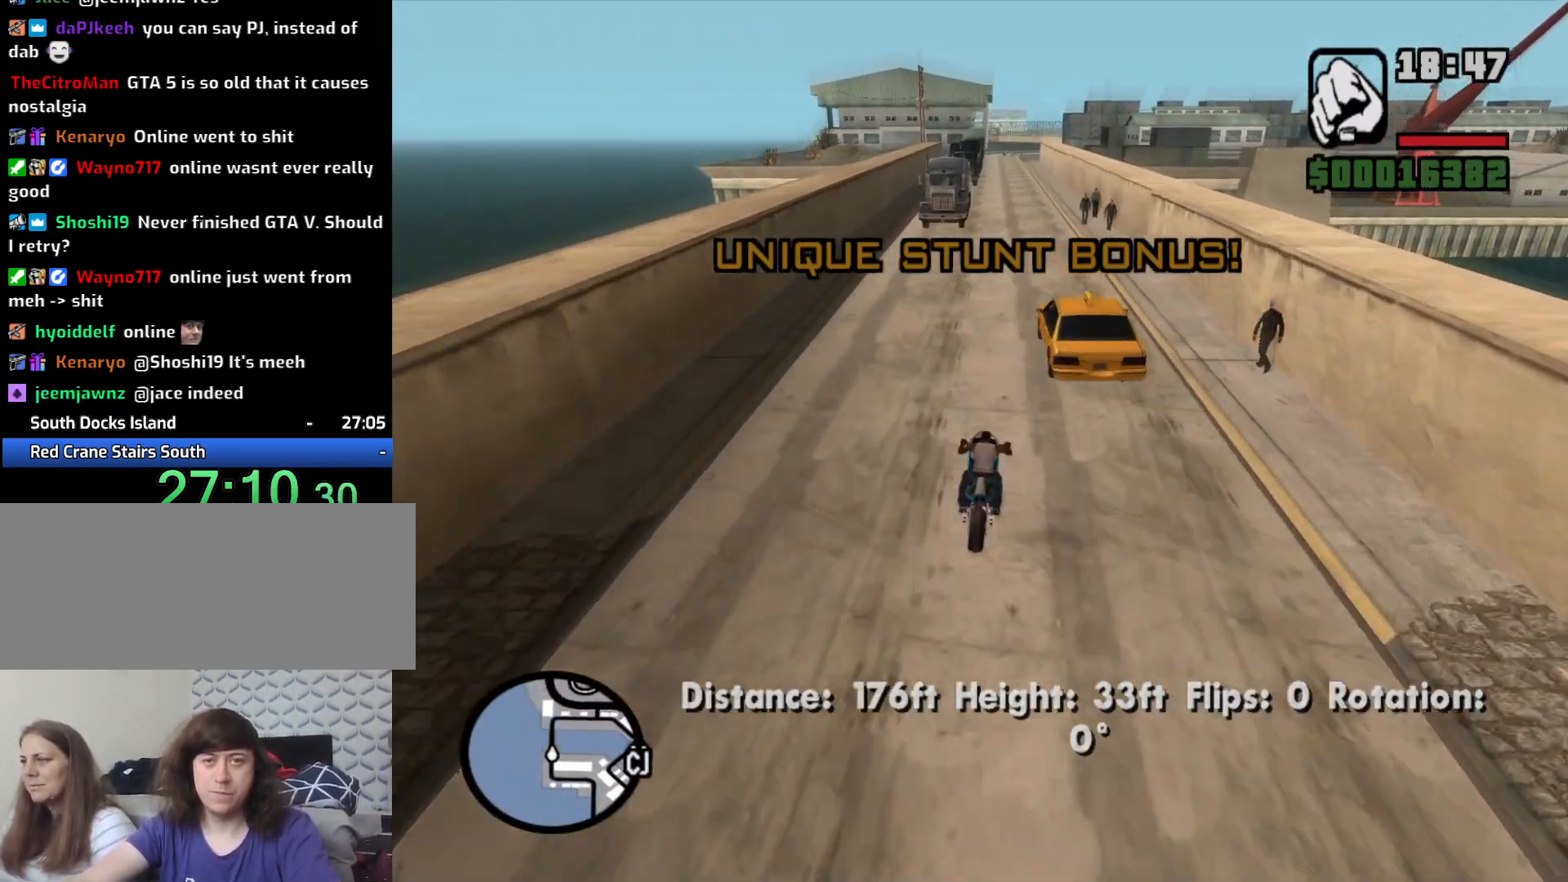
{"keys": ["w"], "mouse": [], "events": [[17, "2", "up"], [150, "2", "down"], [250, "2", "up"], [333, "2", "down"], [433, "2", "up"]]}
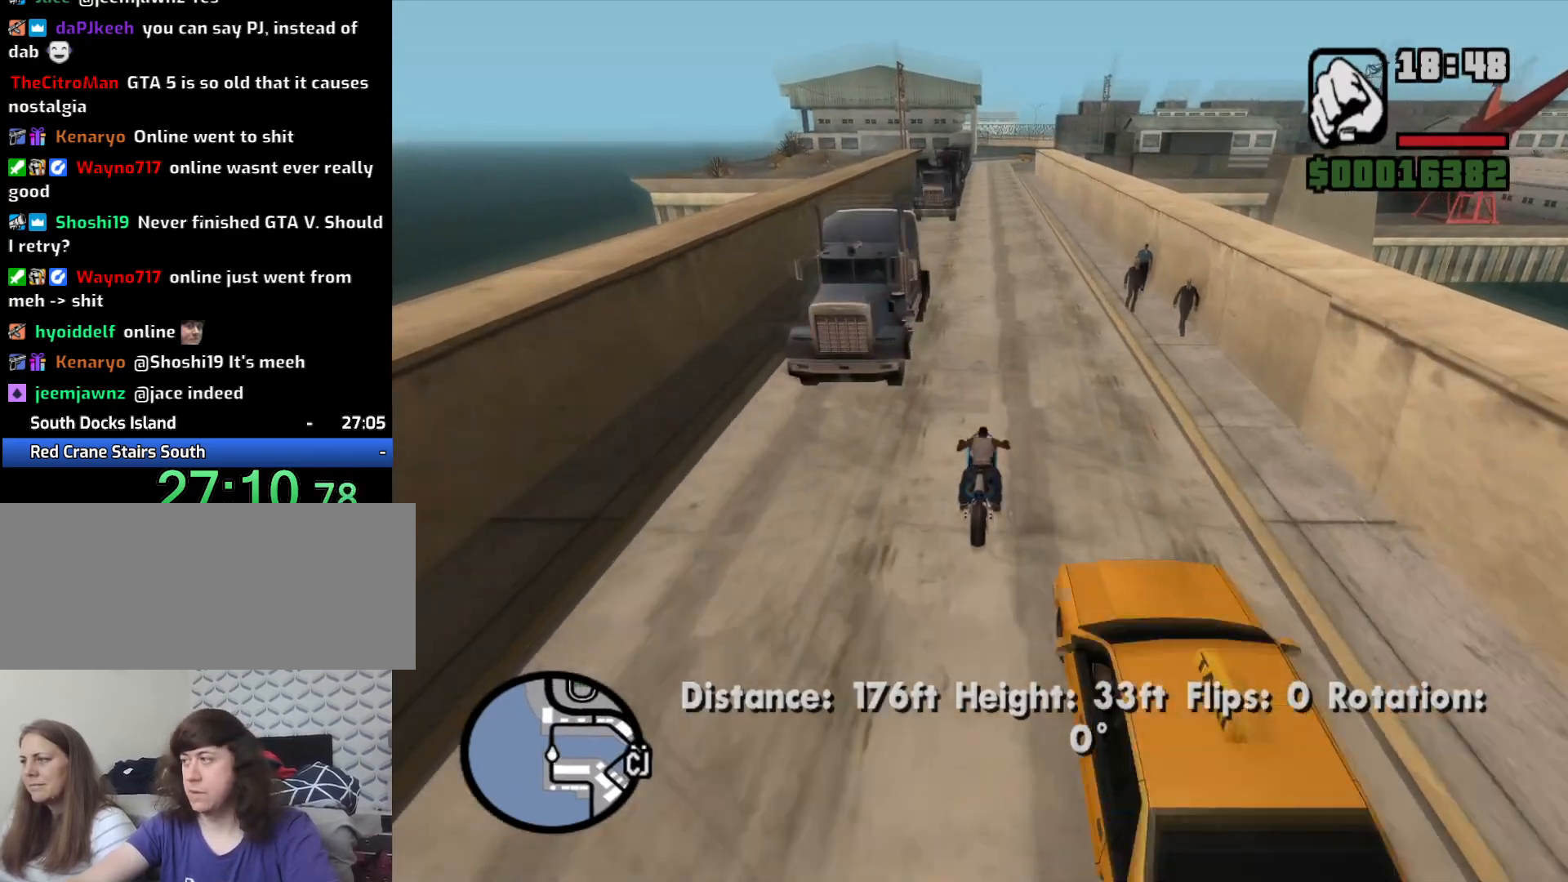
{"keys": ["2", "w"], "mouse": [], "events": [[33, "2", "down"], [133, "2", "up"], [217, "2", "down"], [300, "2", "up"], [450, "2", "down"]]}
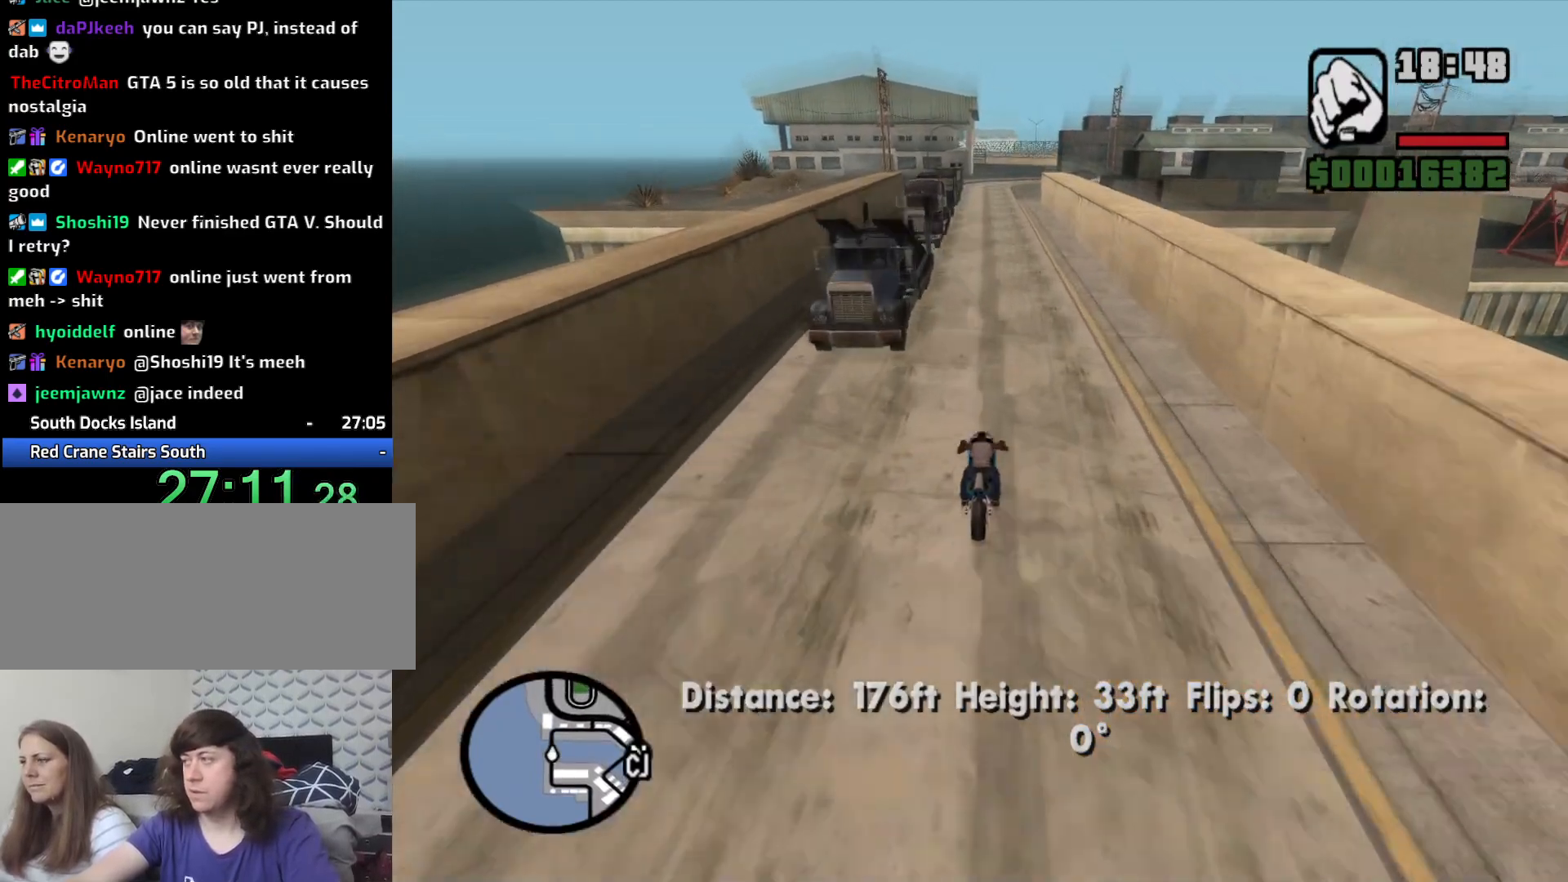
{"keys": ["w"], "mouse": [], "events": [[50, "2", "up"], [133, "2", "down"], [233, "2", "up"], [333, "2", "down"], [467, "2", "up"]]}
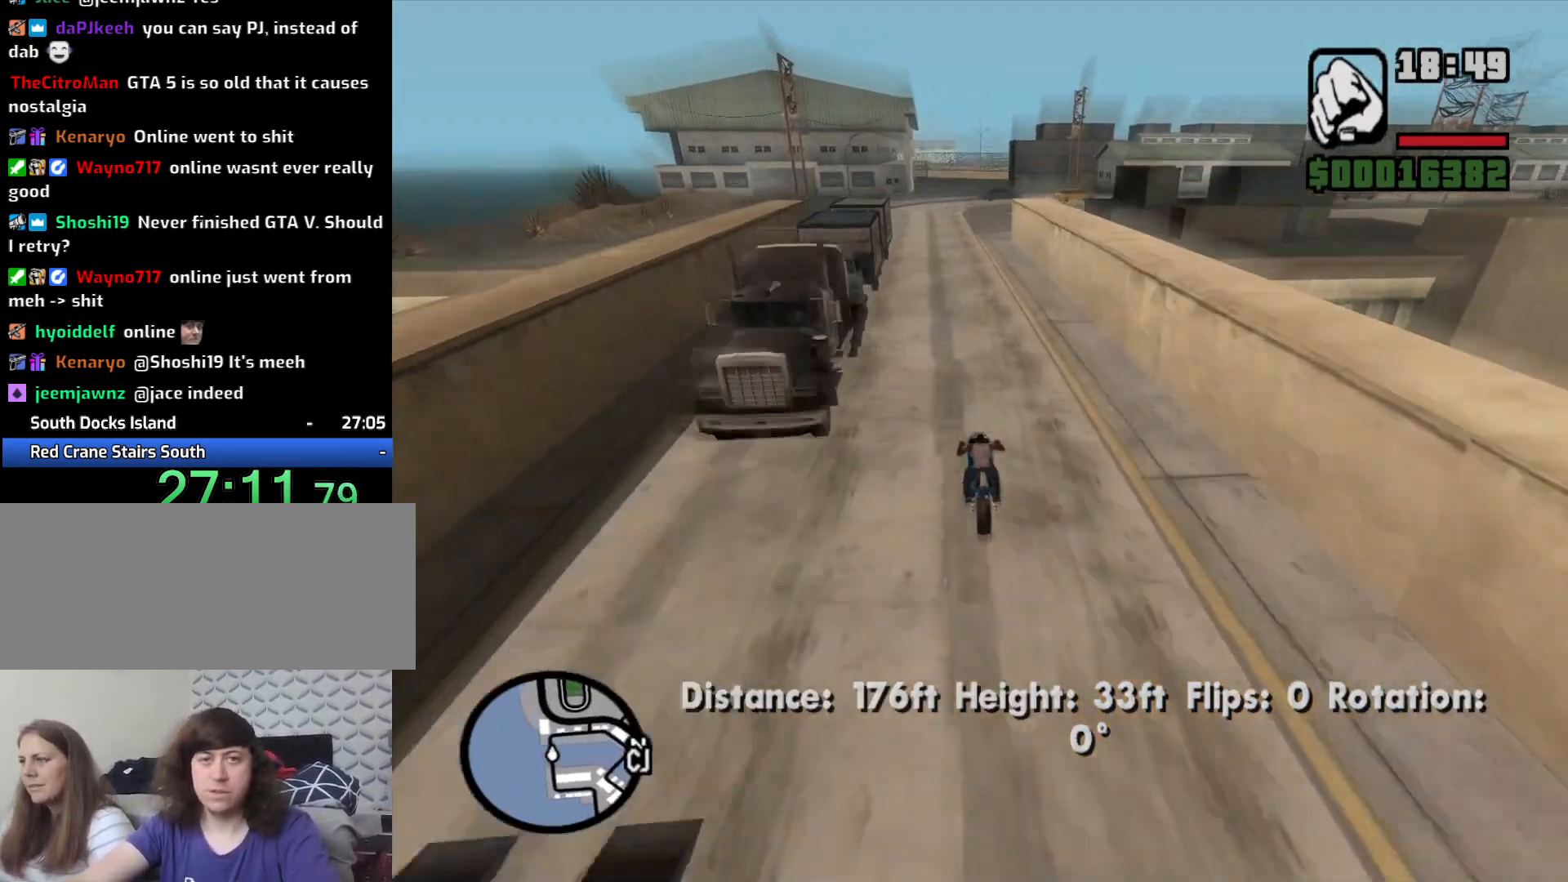
{"keys": ["s"], "mouse": [], "events": [[50, "w", "up"], [350, "s", "down"]]}
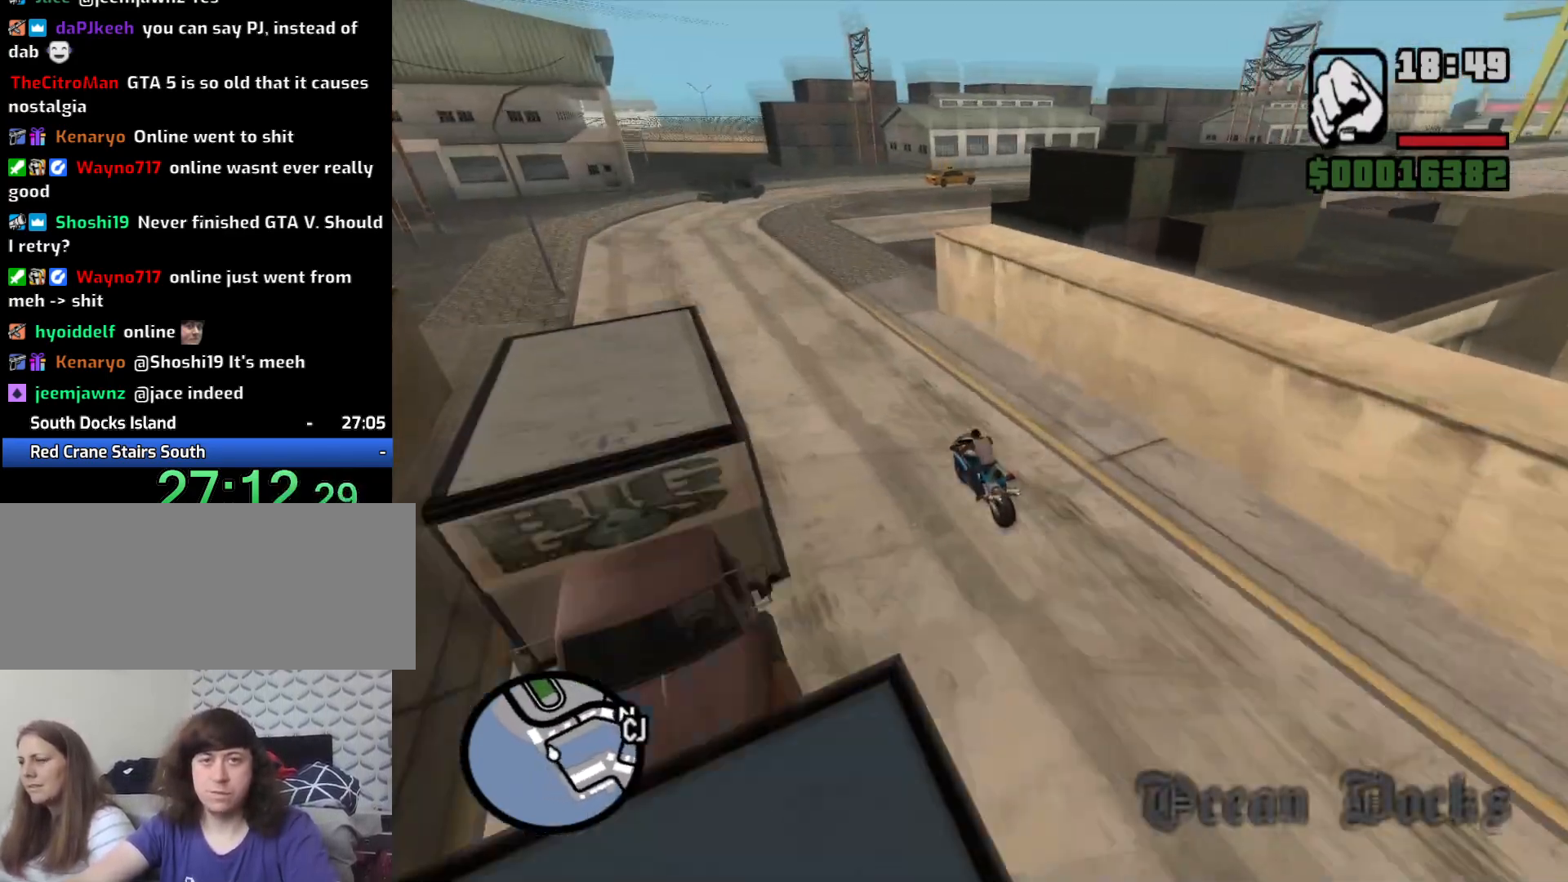
{"keys": ["d"], "mouse": [], "events": [[167, "d", "down"], [267, "space", "down"], [450, "s", "up"], [450, "space", "up"]]}
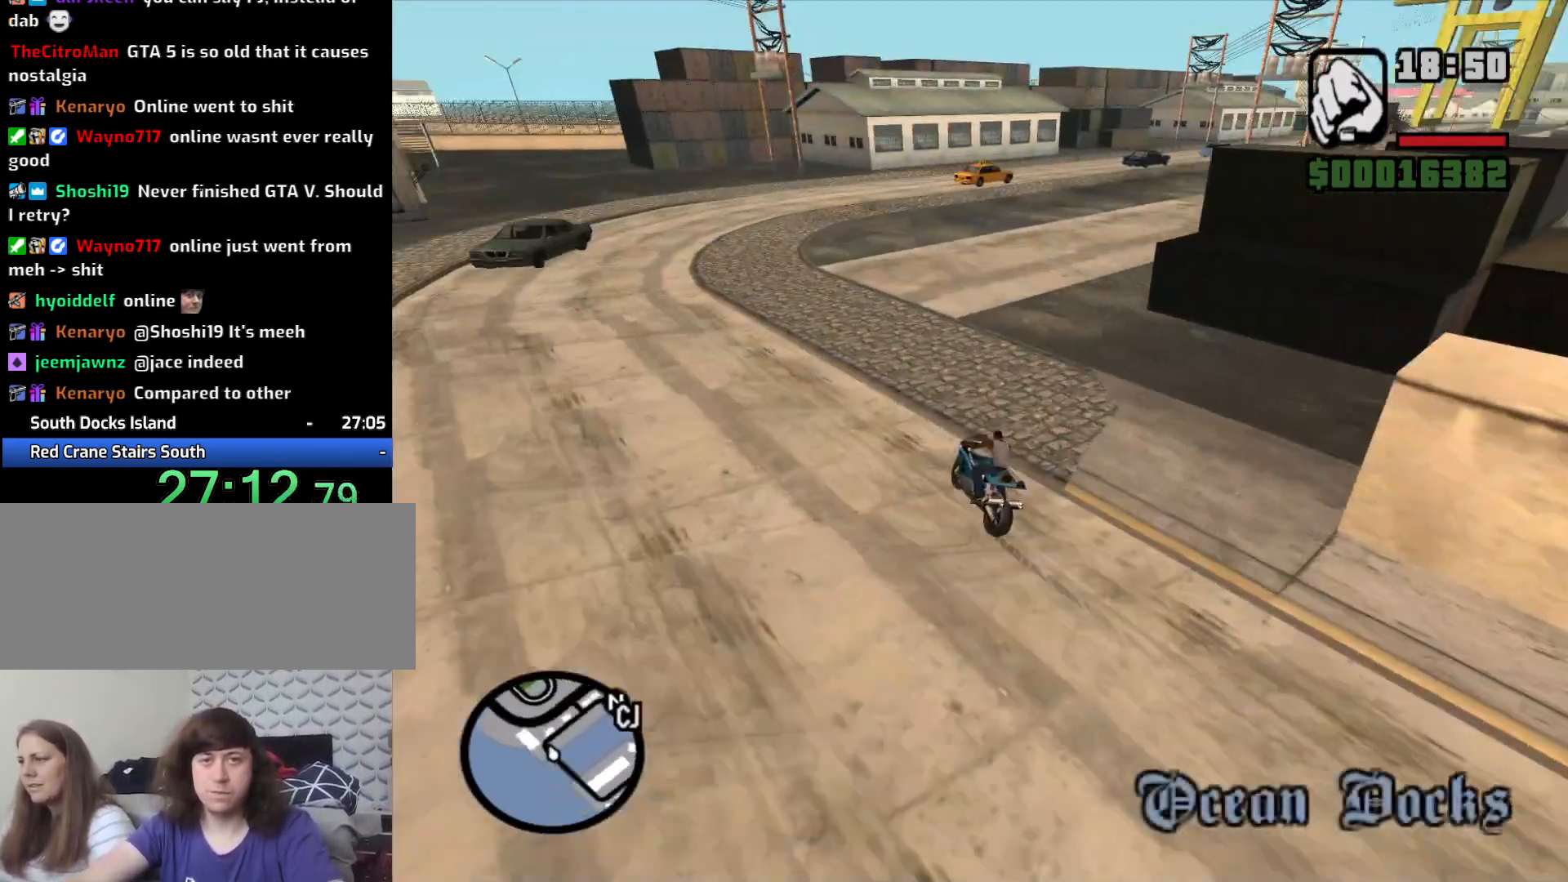
{"keys": ["d"], "mouse": [], "events": []}
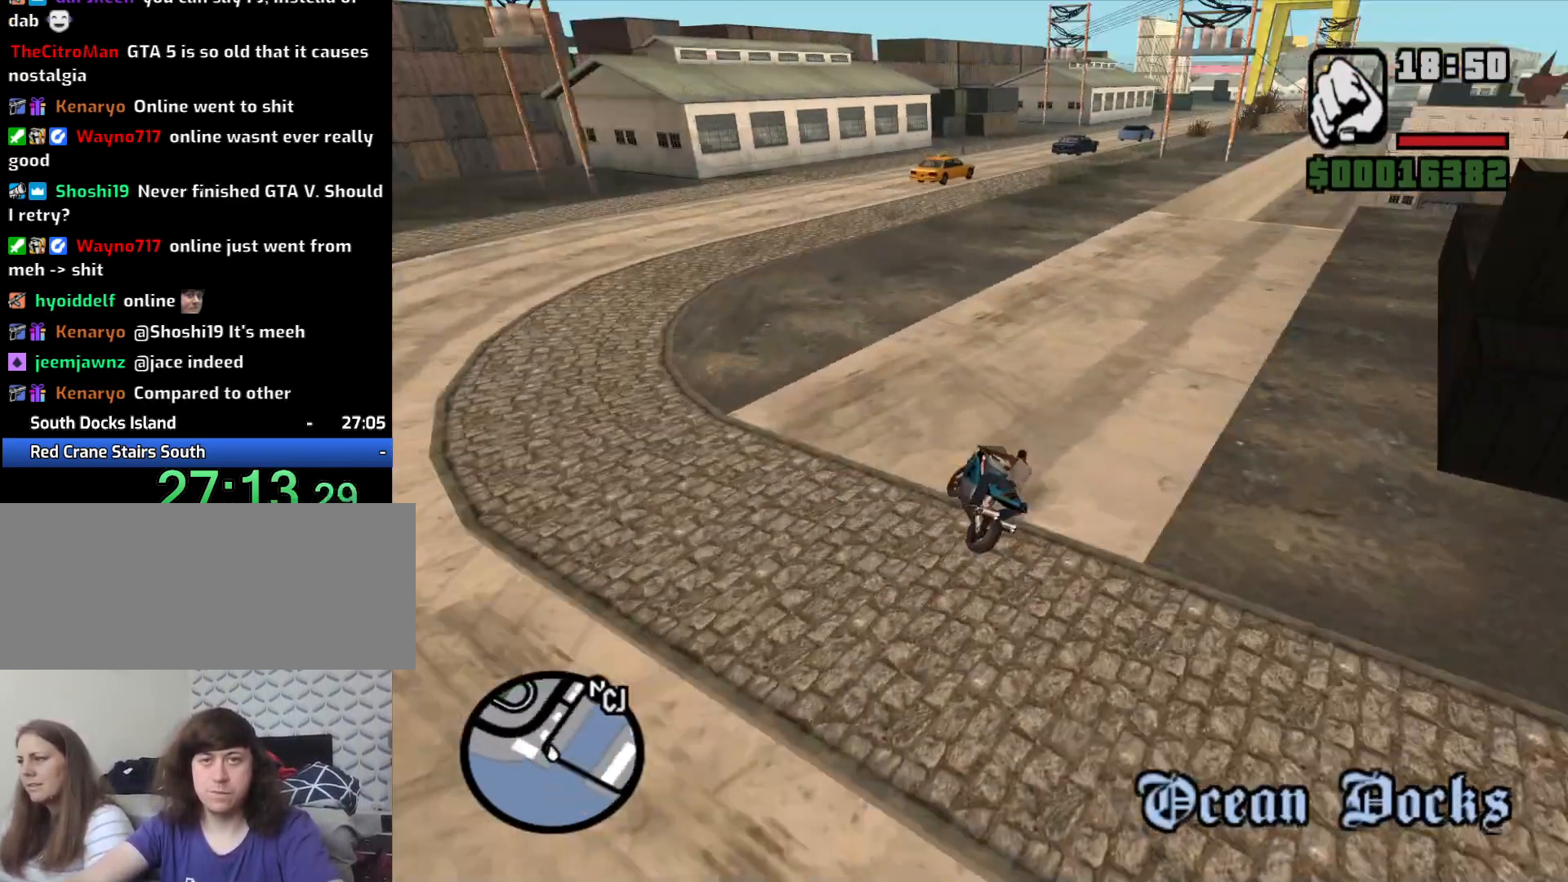
{"keys": ["d"], "mouse": [], "events": [[17, "2", "down"], [17, "w", "down"], [100, "2", "up"], [150, "w", "up"]]}
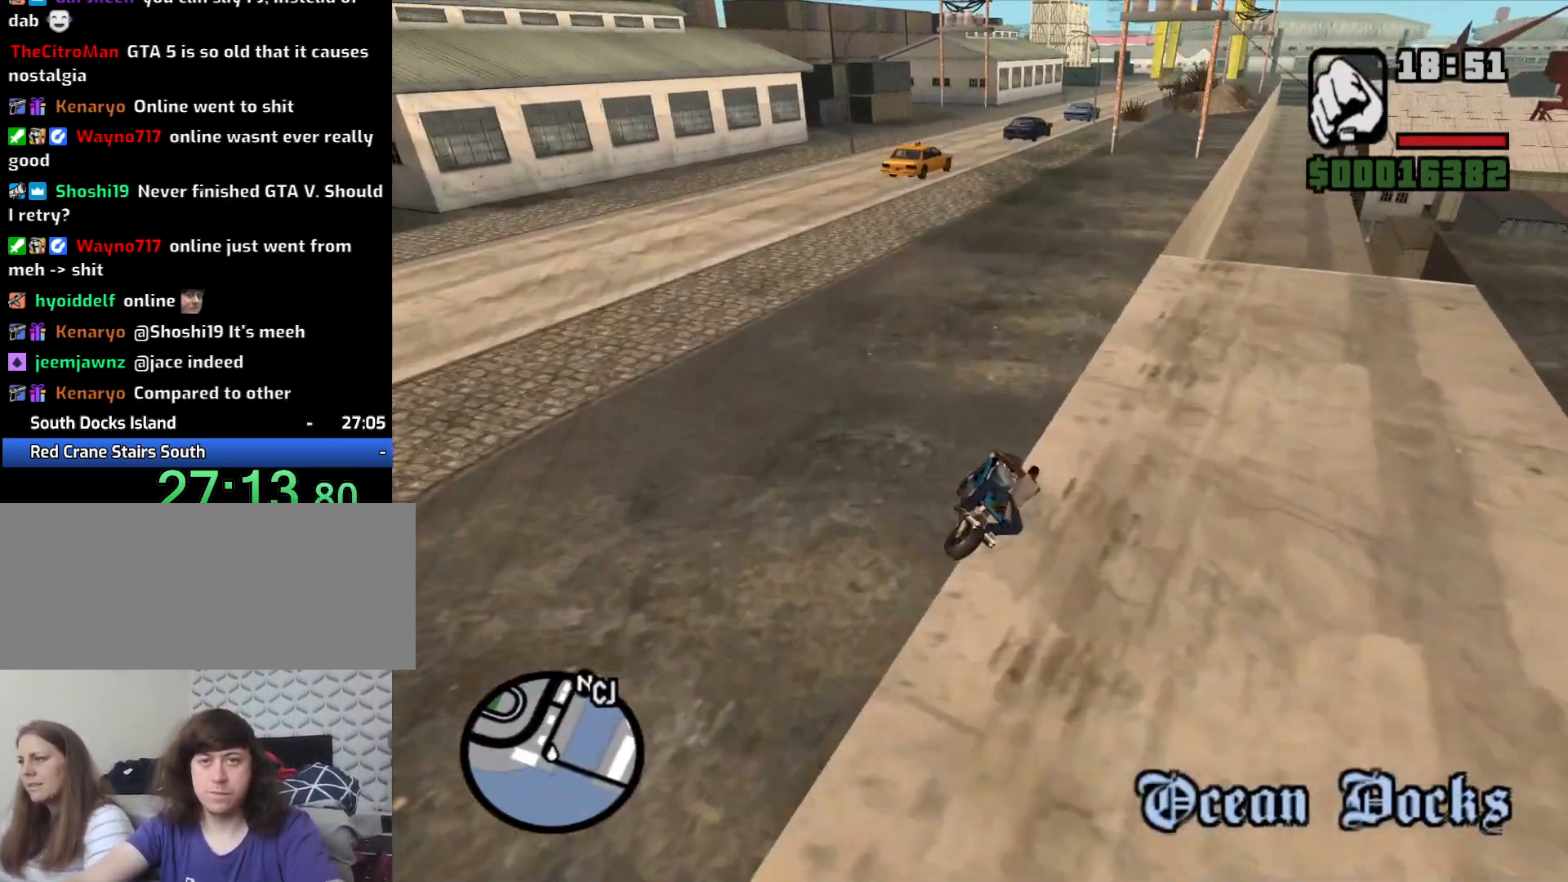
{"keys": ["w"], "mouse": [], "events": [[400, "w", "down"], [450, "d", "up"]]}
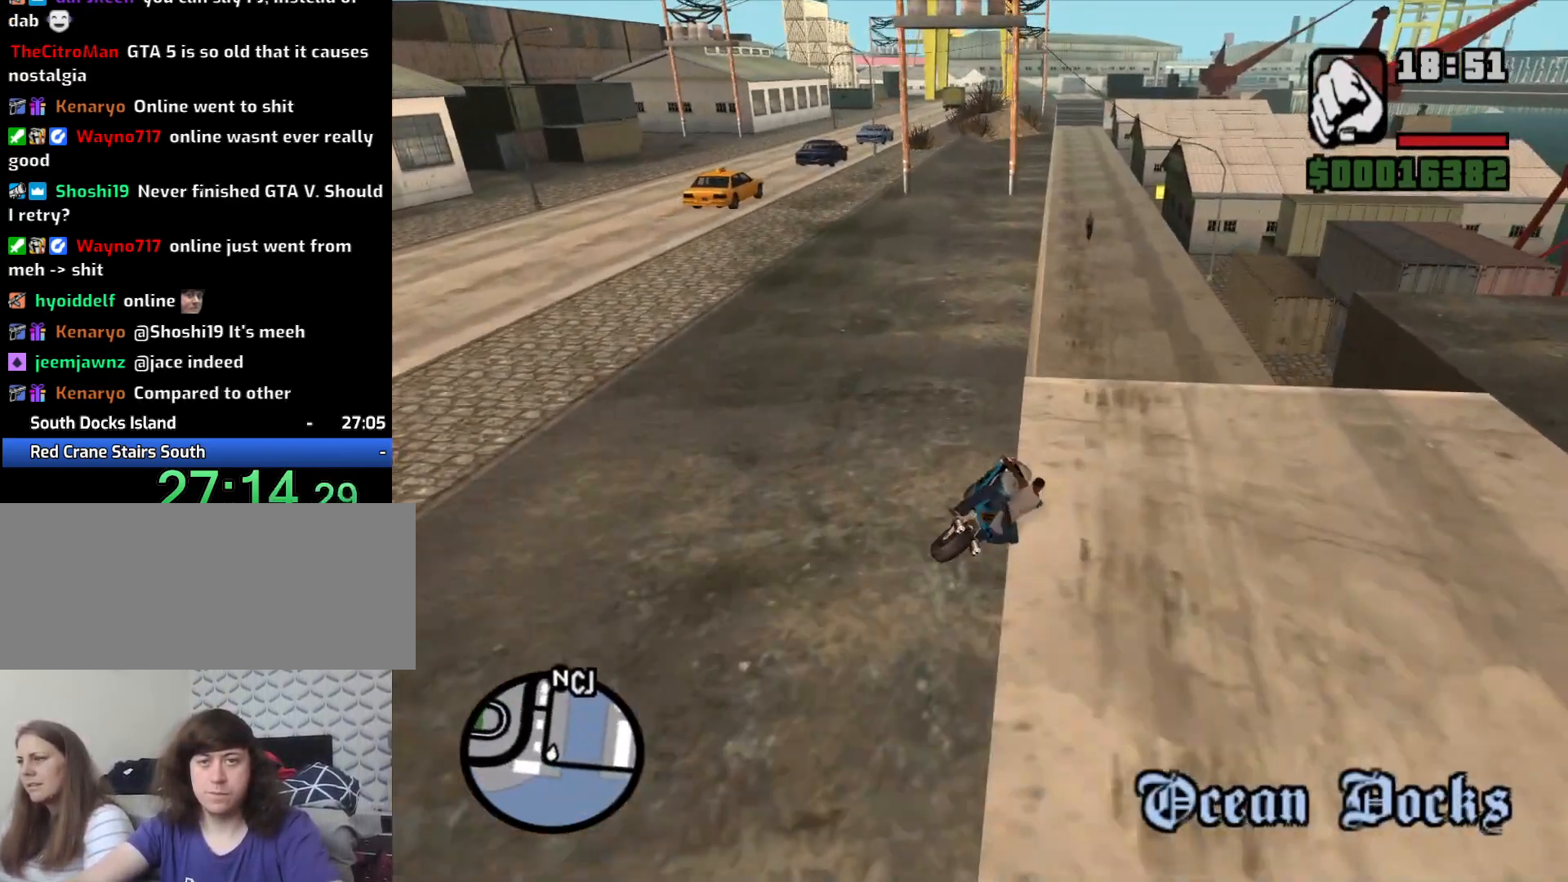
{"keys": ["w"], "mouse": [], "events": [[183, "a", "down"], [317, "a", "up"]]}
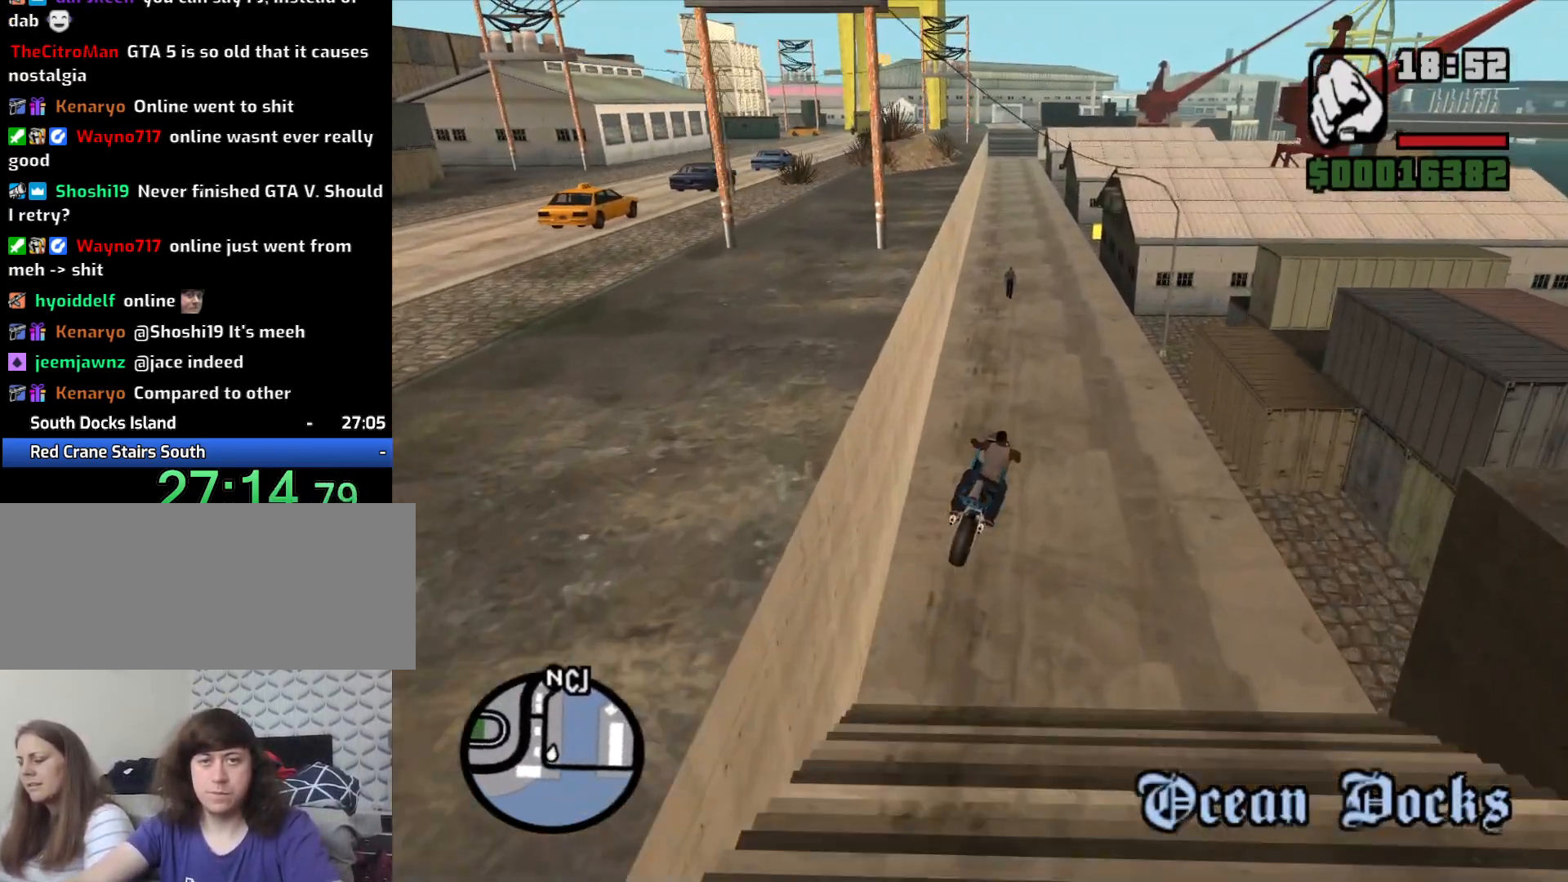
{"keys": ["a", "w"], "mouse": [], "events": [[250, "a", "down"]]}
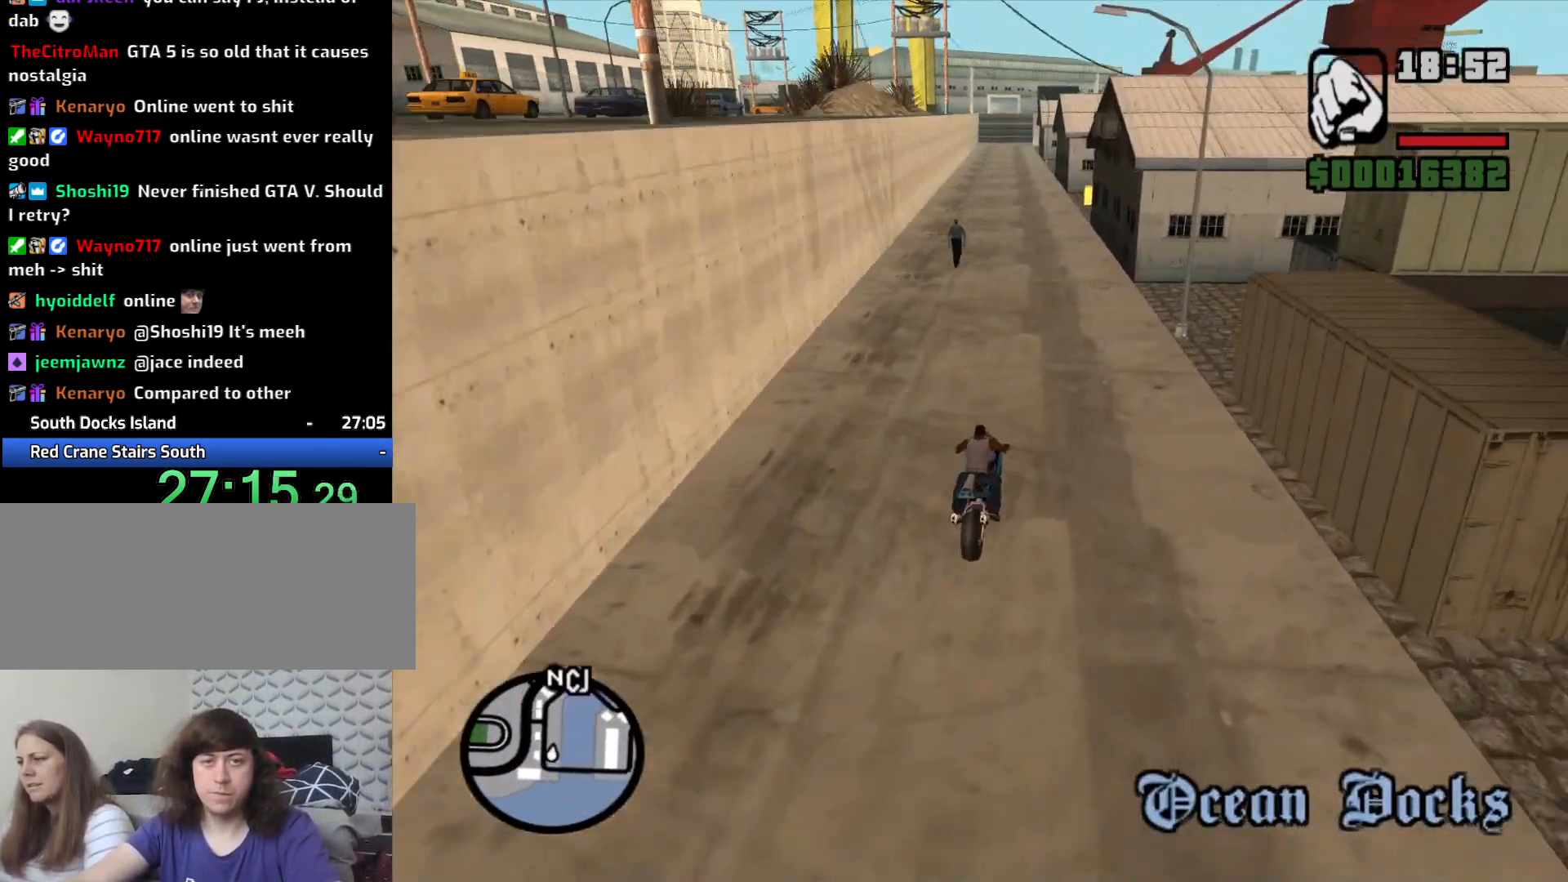
{"keys": ["2", "w"], "mouse": [], "events": [[33, "2", "down"], [83, "2", "up"], [83, "a", "up"], [217, "a", "down"], [267, "a", "up"], [300, "2", "down"], [400, "2", "up"], [500, "2", "down"]]}
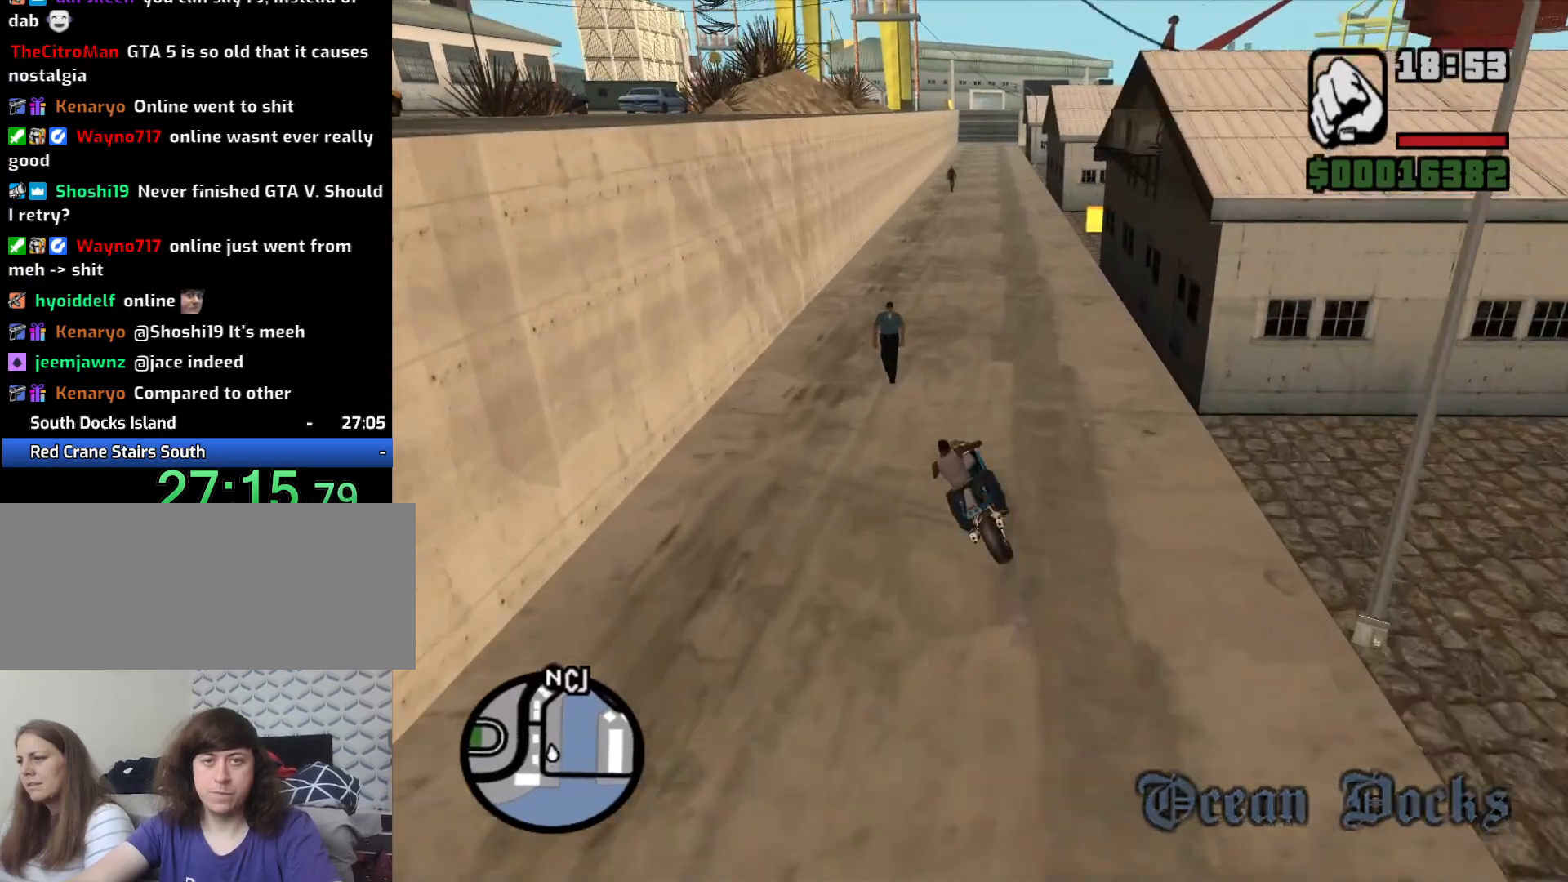
{"keys": ["d", "w"], "mouse": [], "events": [[83, "2", "up"], [183, "d", "down"], [233, "2", "down"], [283, "2", "up"], [383, "2", "down"], [467, "2", "up"]]}
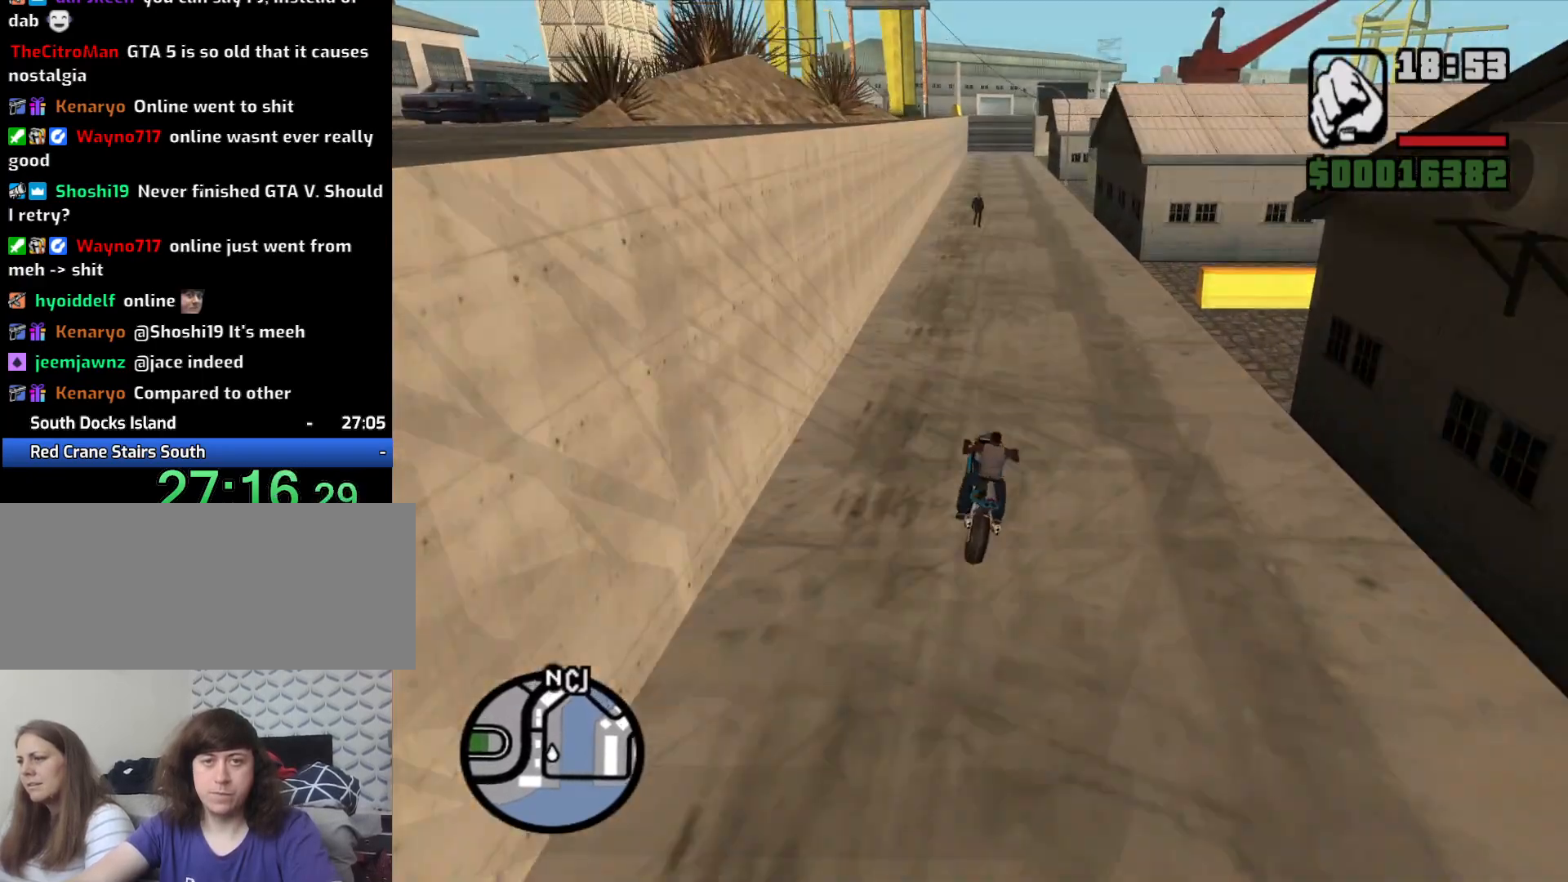
{"keys": ["a"], "mouse": [], "events": [[67, "2", "down"], [200, "2", "up"], [233, "2", "down"], [383, "2", "up"], [433, "a", "down"], [433, "d", "up"], [483, "w", "up"]]}
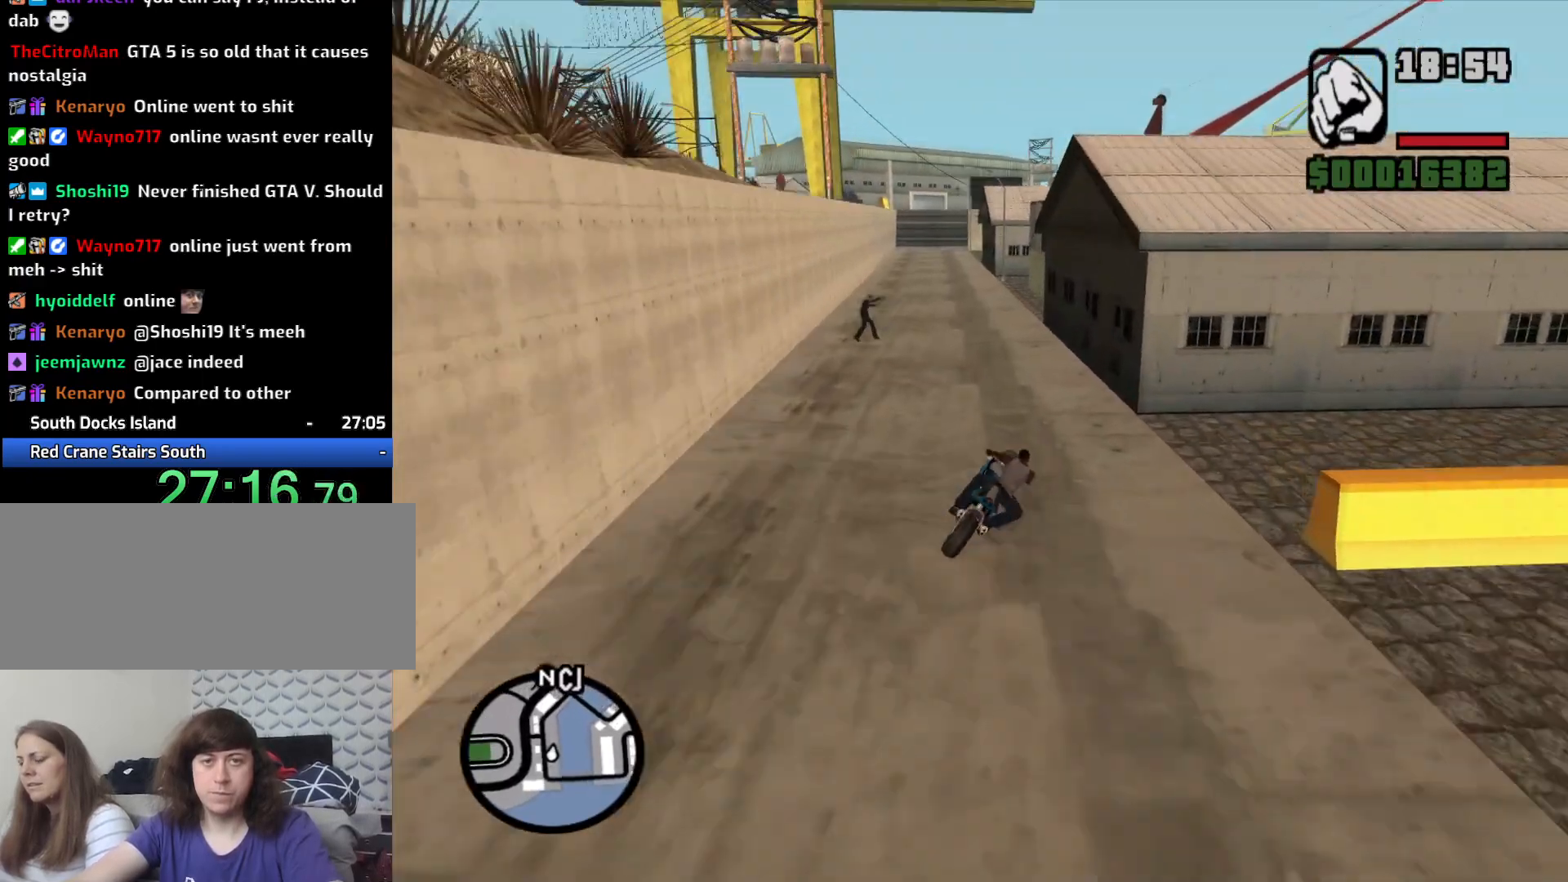
{"keys": ["5", "a", "space"], "mouse": [], "events": [[83, "s", "down"], [167, "space", "down"], [217, "5", "down"], [350, "s", "up"]]}
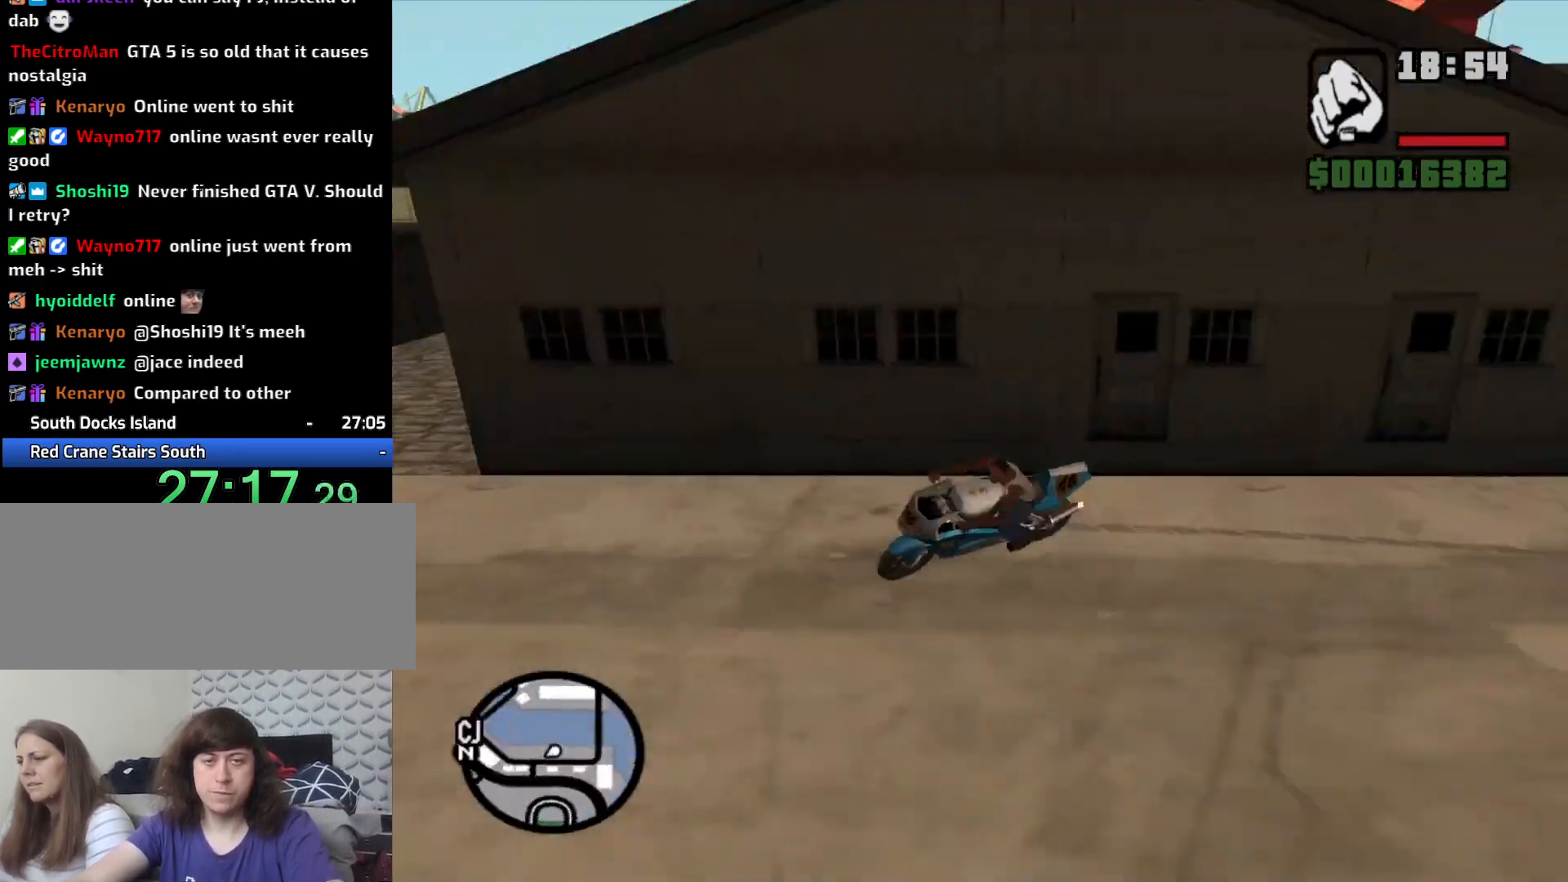
{"keys": ["a", "w"], "mouse": [], "events": [[183, "5", "up"], [283, "space", "up"], [283, "w", "down"], [333, "2", "down"], [417, "2", "up"]]}
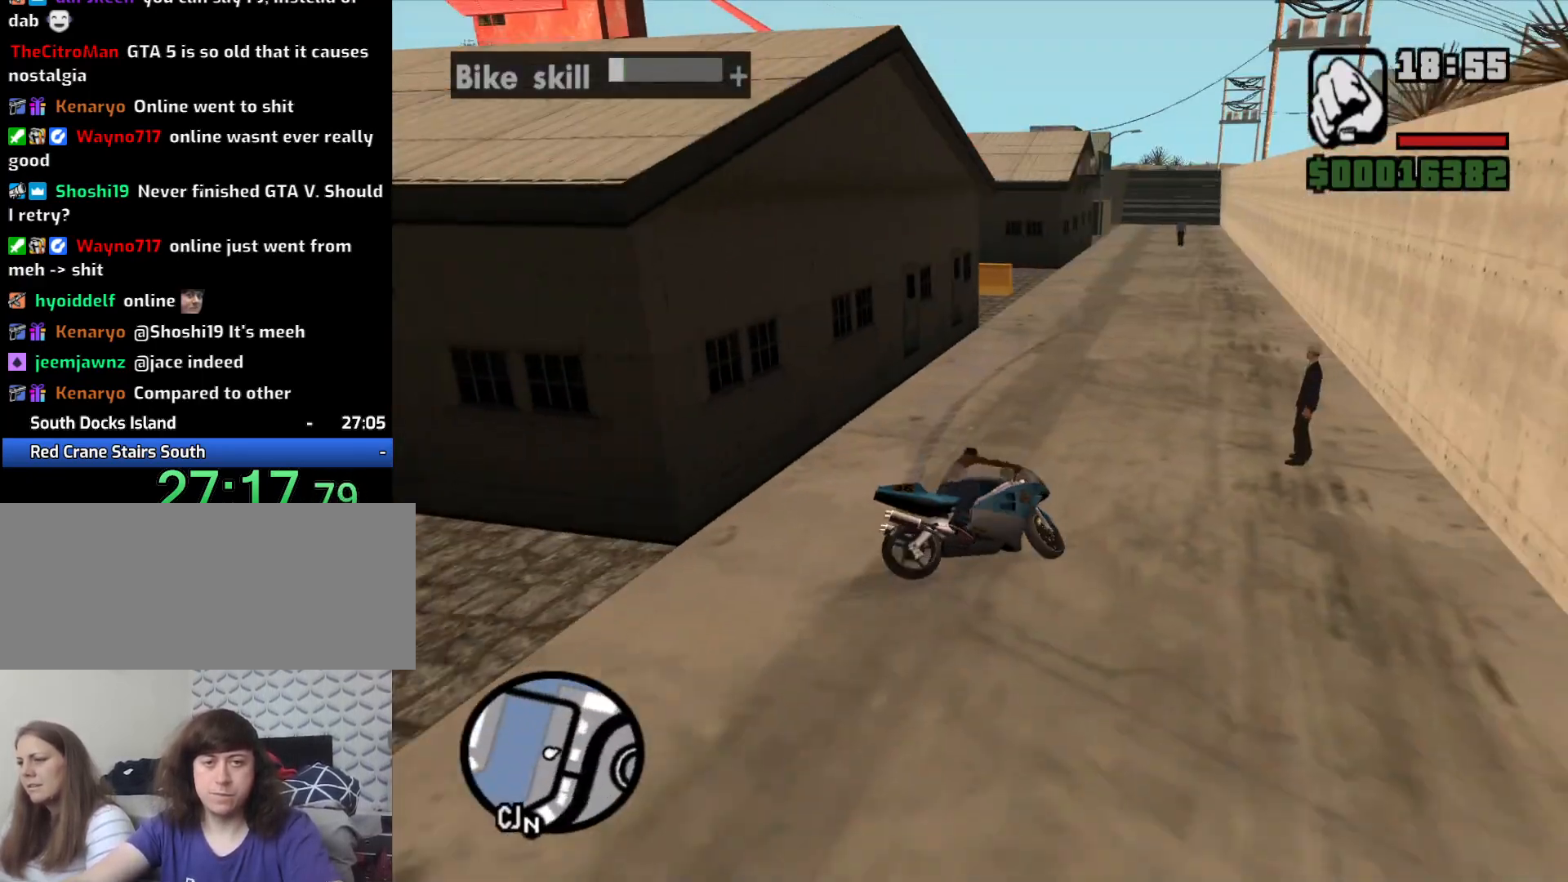
{"keys": ["2", "a", "w"], "mouse": [], "events": [[67, "2", "down"], [150, "2", "up"], [250, "2", "down"], [333, "2", "up"], [383, "a", "up"], [433, "2", "down"], [483, "a", "down"]]}
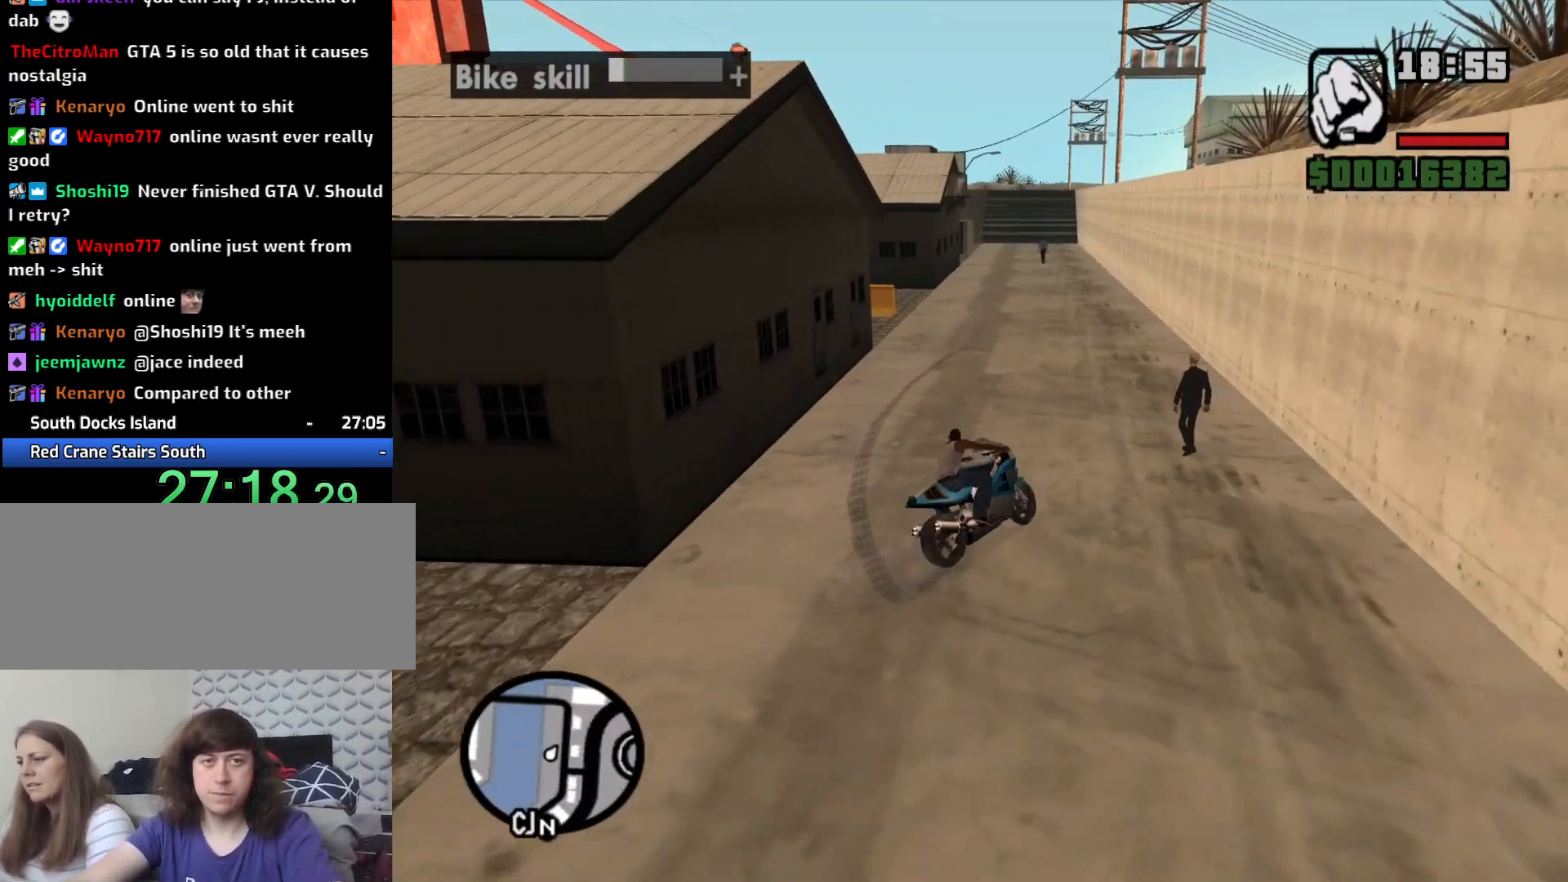
{"keys": ["2", "w"], "mouse": [], "events": [[17, "2", "up"], [83, "2", "down"], [217, "2", "up"], [217, "a", "up"], [250, "2", "down"], [350, "2", "up"], [350, "a", "down"], [450, "2", "down"], [500, "a", "up"]]}
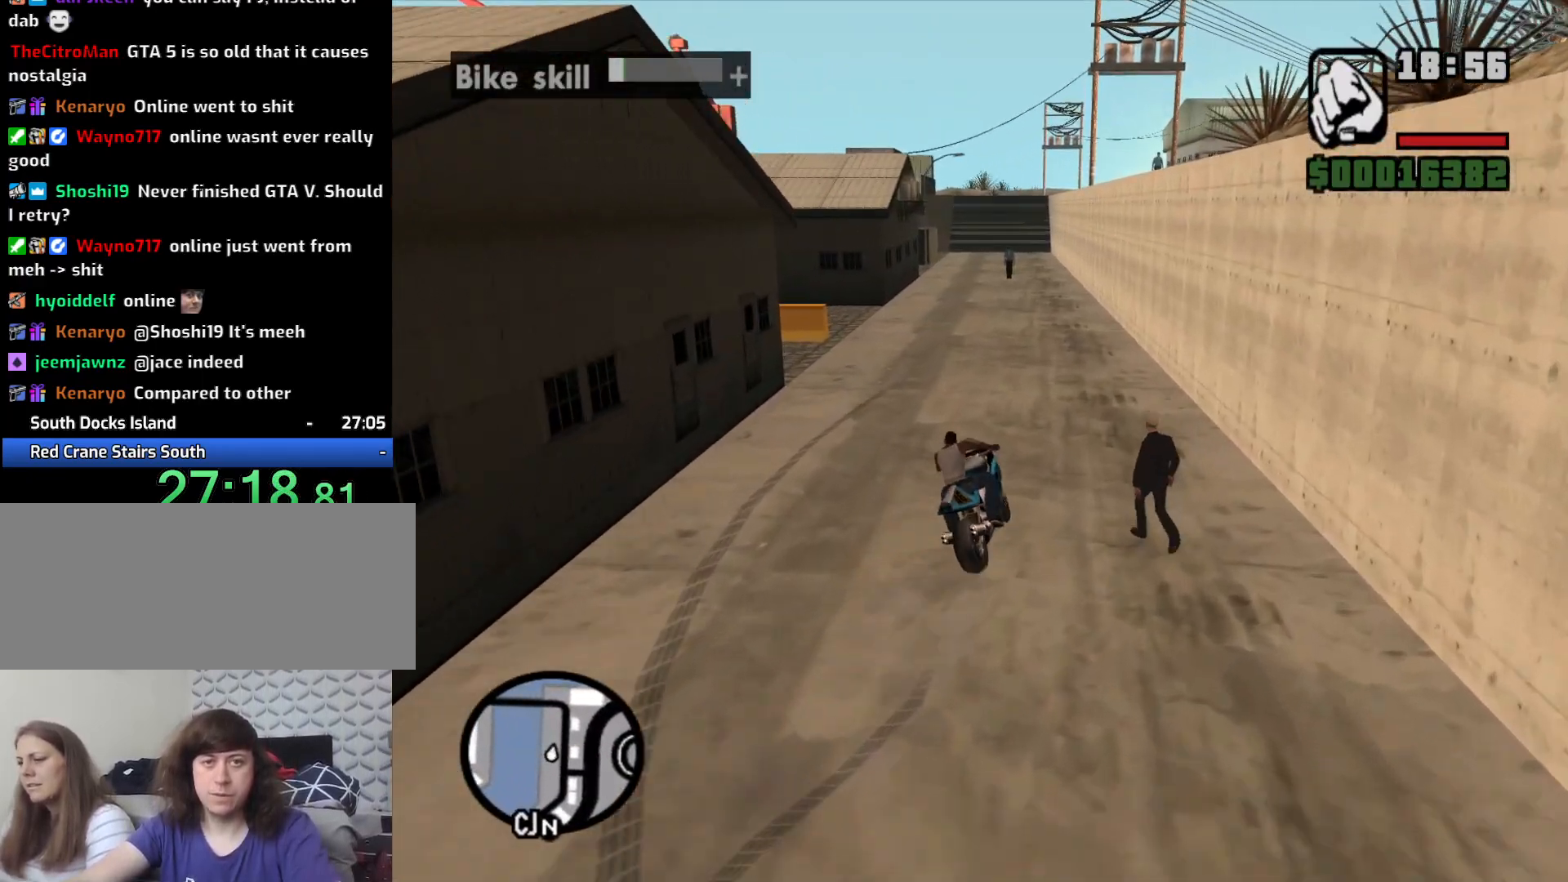
{"keys": ["w"], "mouse": [], "events": [[50, "2", "up"], [133, "2", "down"], [183, "a", "down"], [233, "2", "up"], [283, "a", "up"], [317, "2", "down"], [417, "2", "up"]]}
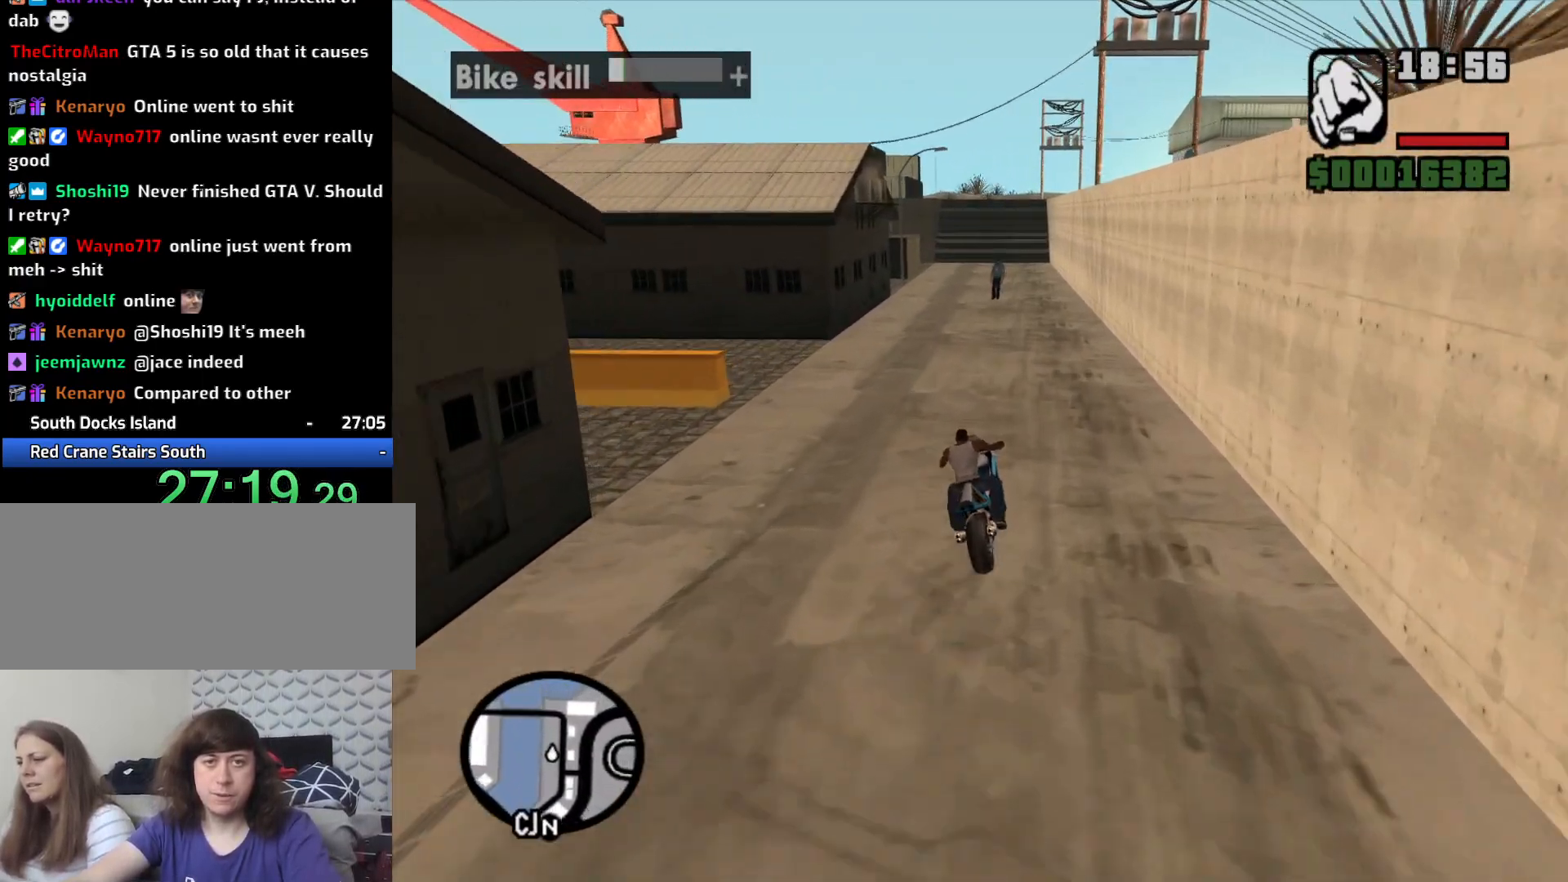
{"keys": ["w"], "mouse": [], "events": [[17, "2", "down"], [100, "2", "up"], [200, "2", "down"], [250, "2", "up"], [283, "d", "down"], [333, "2", "down"], [433, "d", "up"], [483, "2", "up"]]}
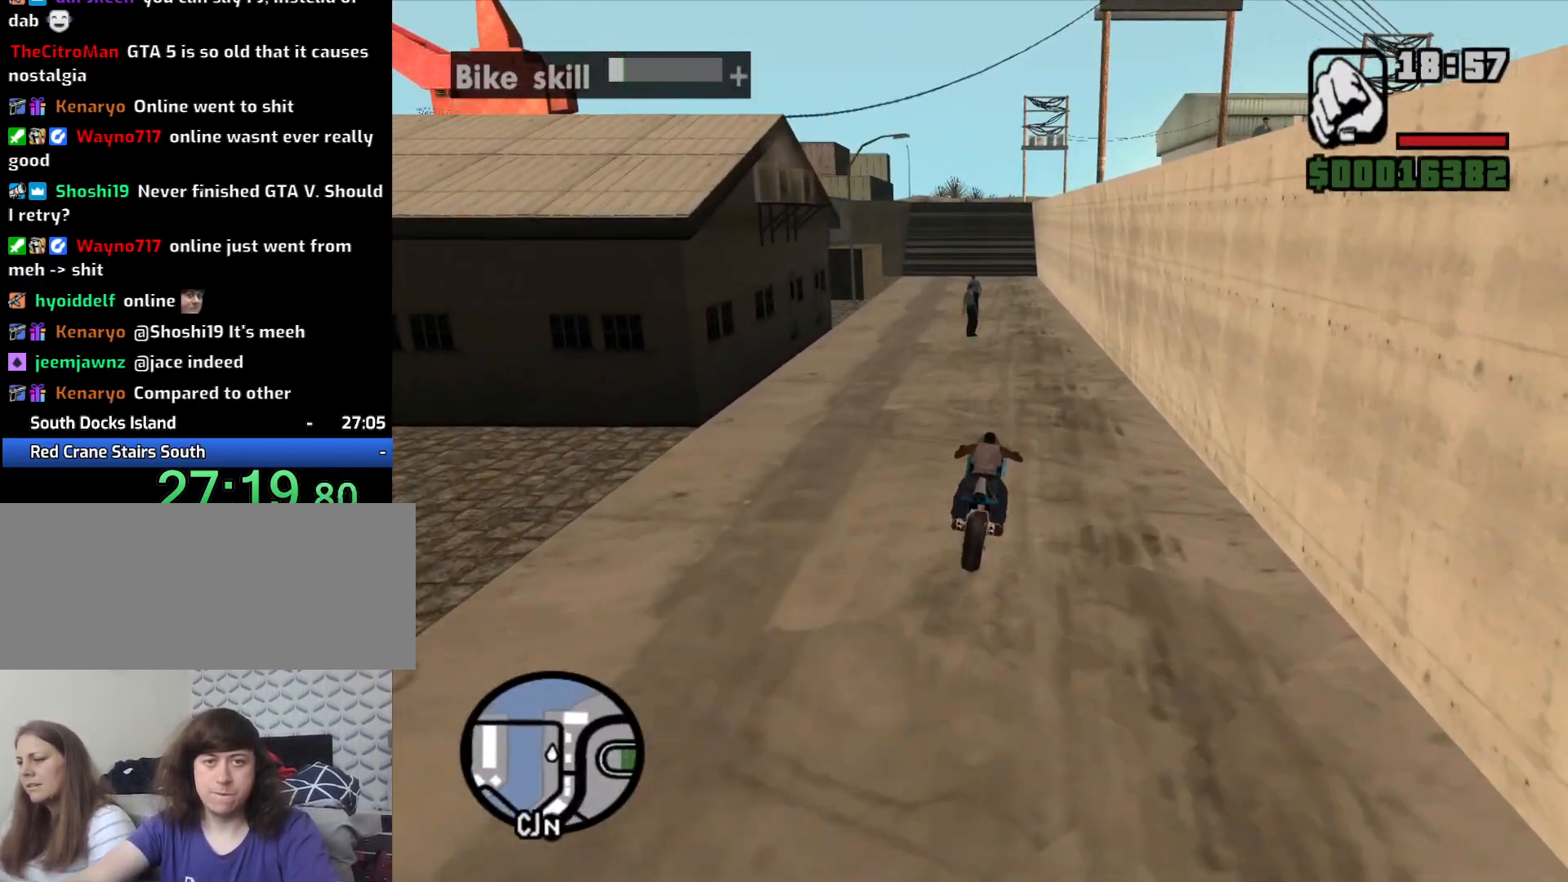
{"keys": ["w"], "mouse": [], "events": [[17, "2", "down"], [117, "2", "up"], [217, "2", "down"], [317, "2", "up"], [317, "a", "down"], [400, "2", "down"], [450, "a", "up"], [500, "2", "up"]]}
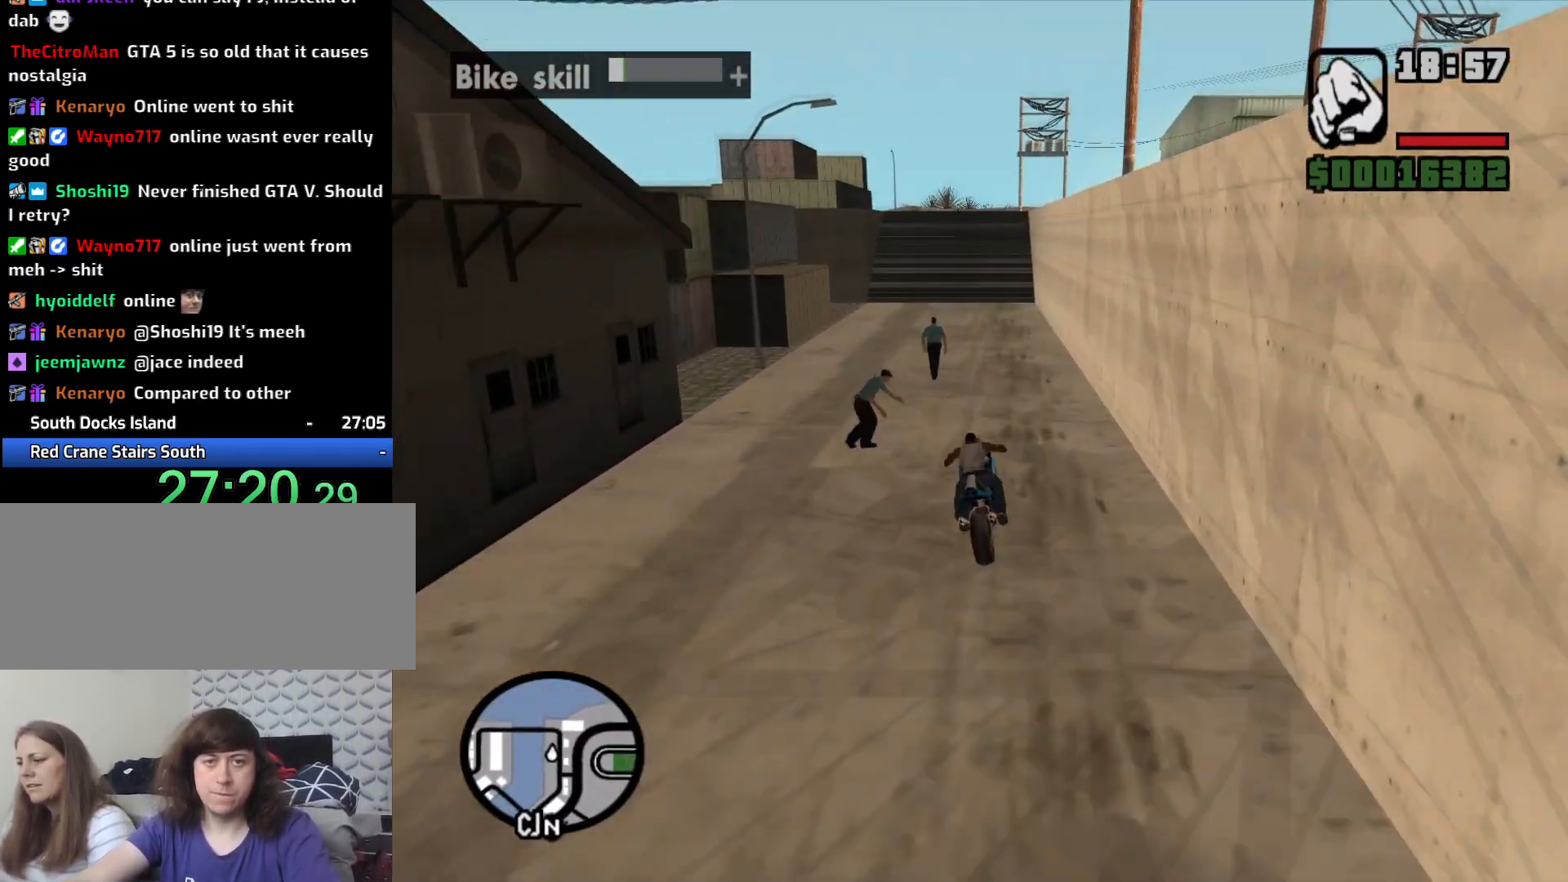
{"keys": ["2", "w"], "mouse": [], "events": [[83, "2", "down"], [183, "2", "up"], [283, "2", "down"], [367, "2", "up"], [467, "2", "down"]]}
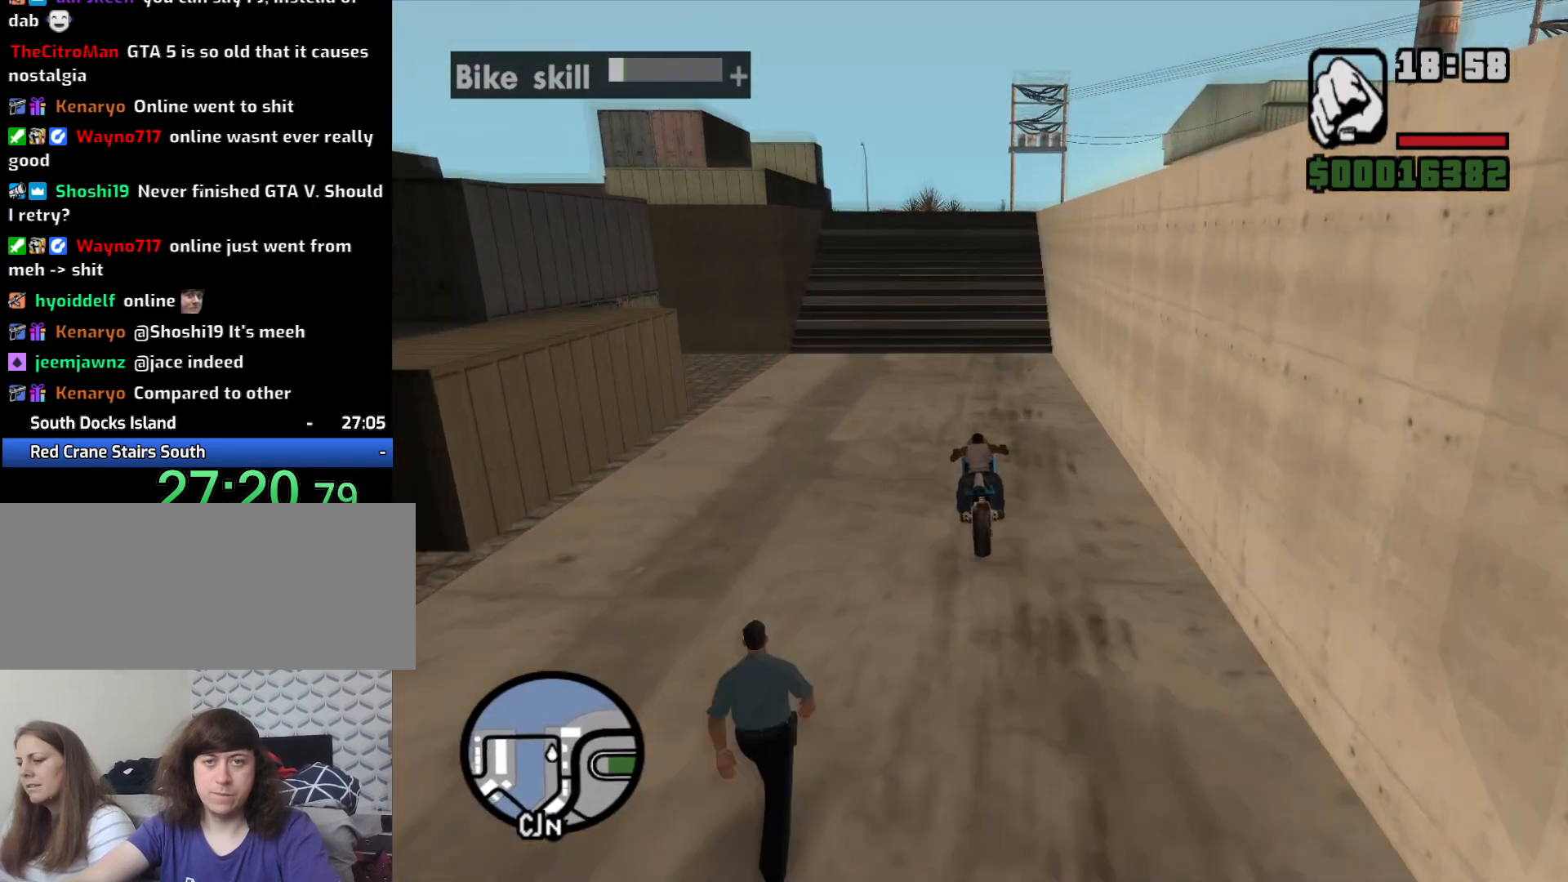
{"keys": ["w"], "mouse": [], "events": [[67, "2", "up"], [150, "2", "down"], [250, "2", "up"], [300, "2", "down"], [333, "d", "down"], [383, "2", "up"], [433, "d", "up"]]}
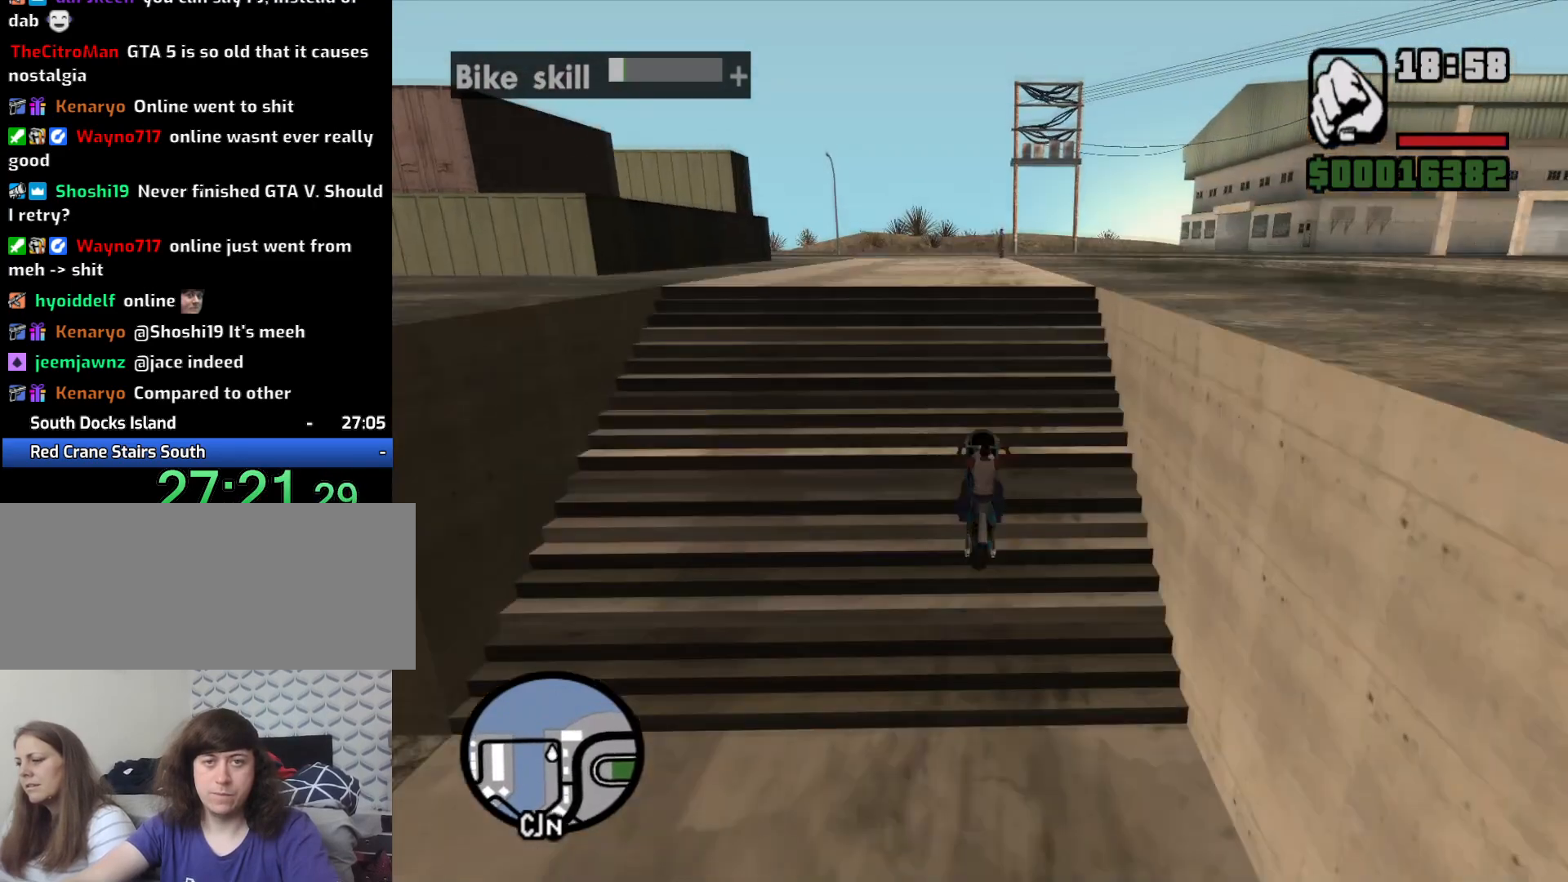
{"keys": [], "mouse": [], "events": [[33, "5", "down"], [250, "5", "up"], [367, "2", "down"], [367, "w", "up"], [500, "2", "up"]]}